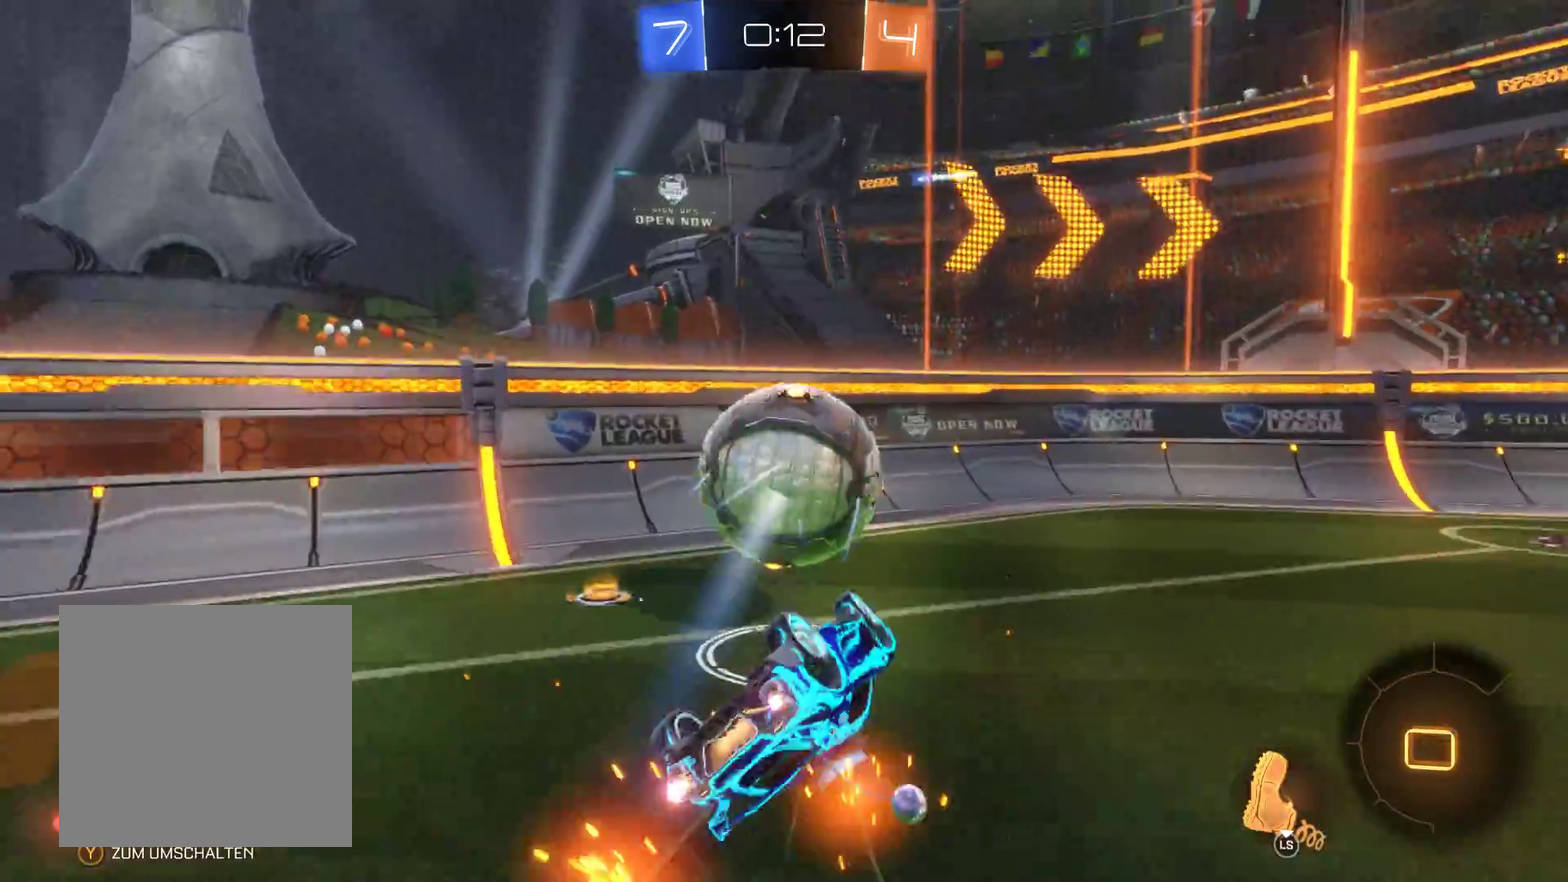
Gameplay with a controller (Xbox layout); each line is a JSON object with the inputs held at the frame after it. "events" lists button and stick changes between this image and that frame as [ms after this image, input, new state], when the widget could be followed in between.
{"buttons": ["R2"], "left_stick": "center", "right_stick": "center", "events": [[33, "left_stick", "center"]]}
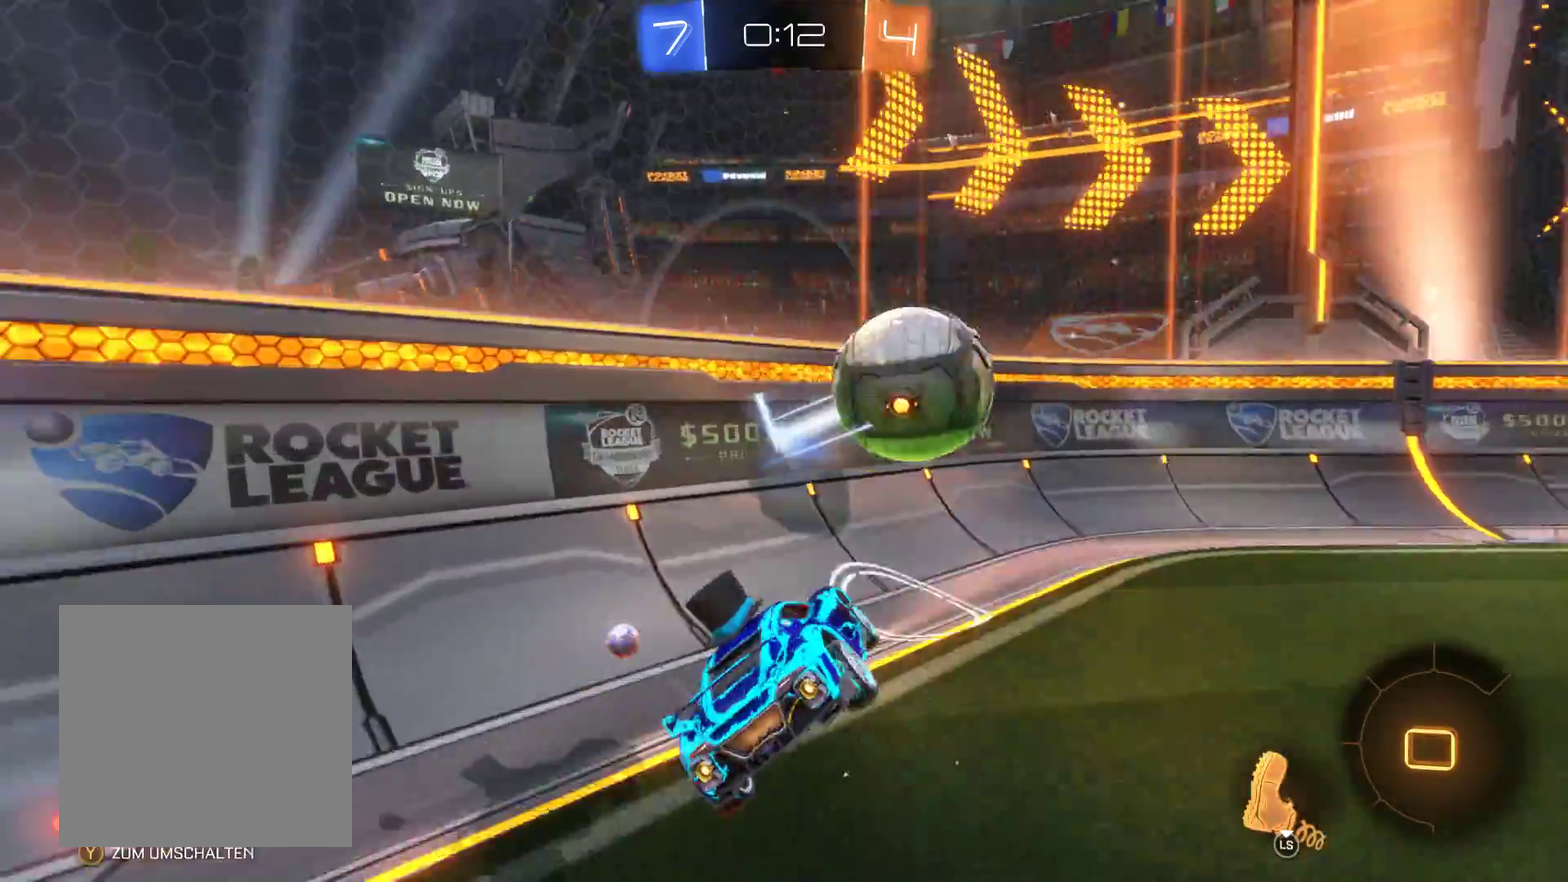
{"buttons": ["R2"], "left_stick": "right", "right_stick": "center", "events": [[233, "left_stick", "right"]]}
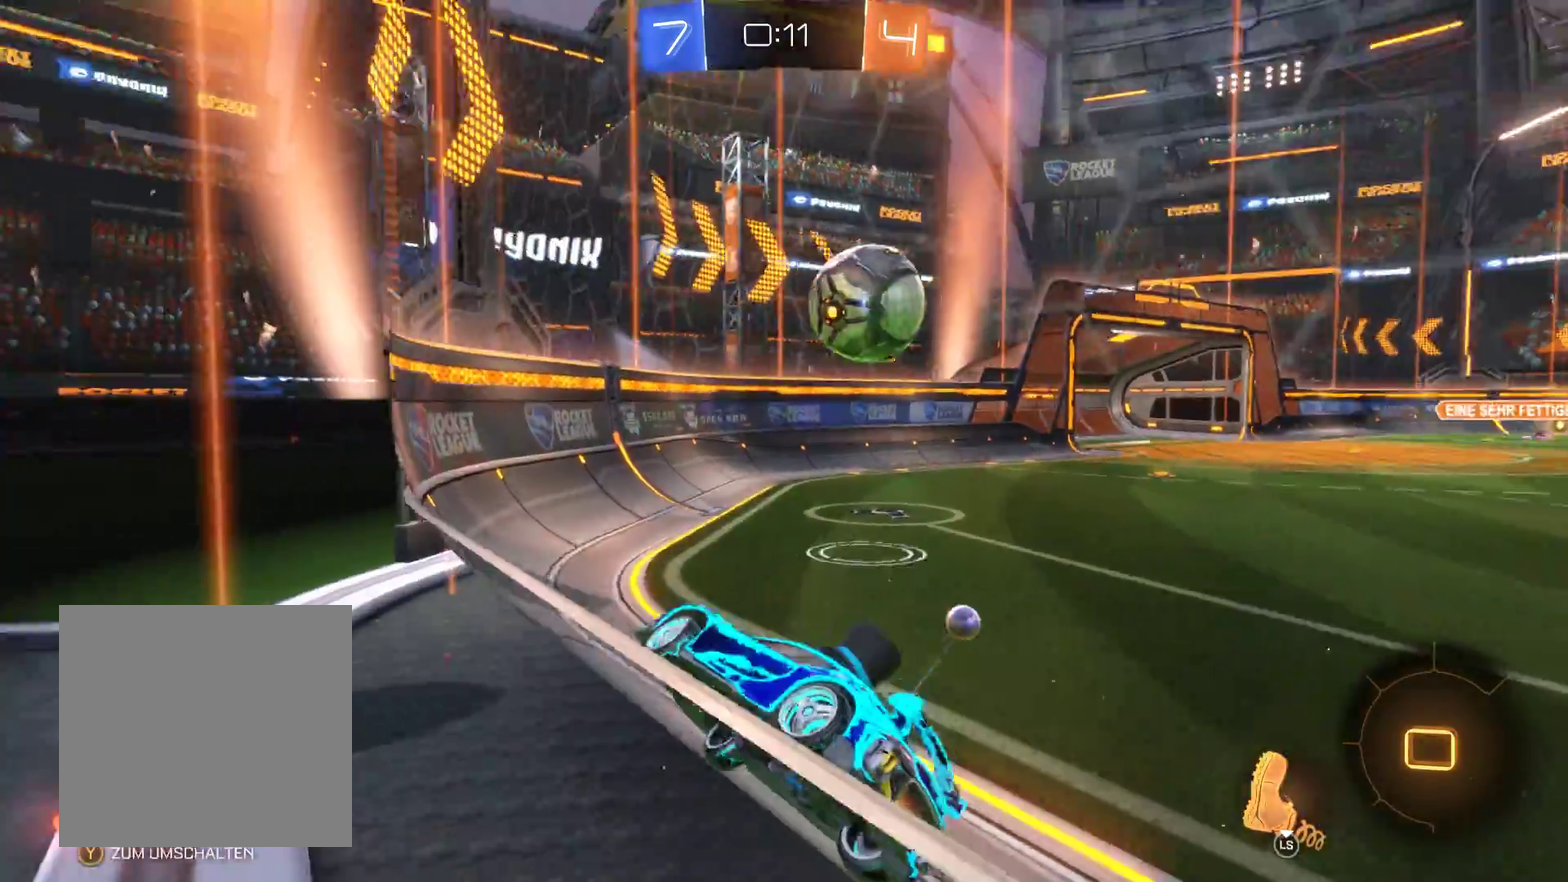
{"buttons": ["L2", "R2"], "left_stick": "center", "right_stick": "center", "events": [[400, "L2", "down"], [433, "left_stick", "center"]]}
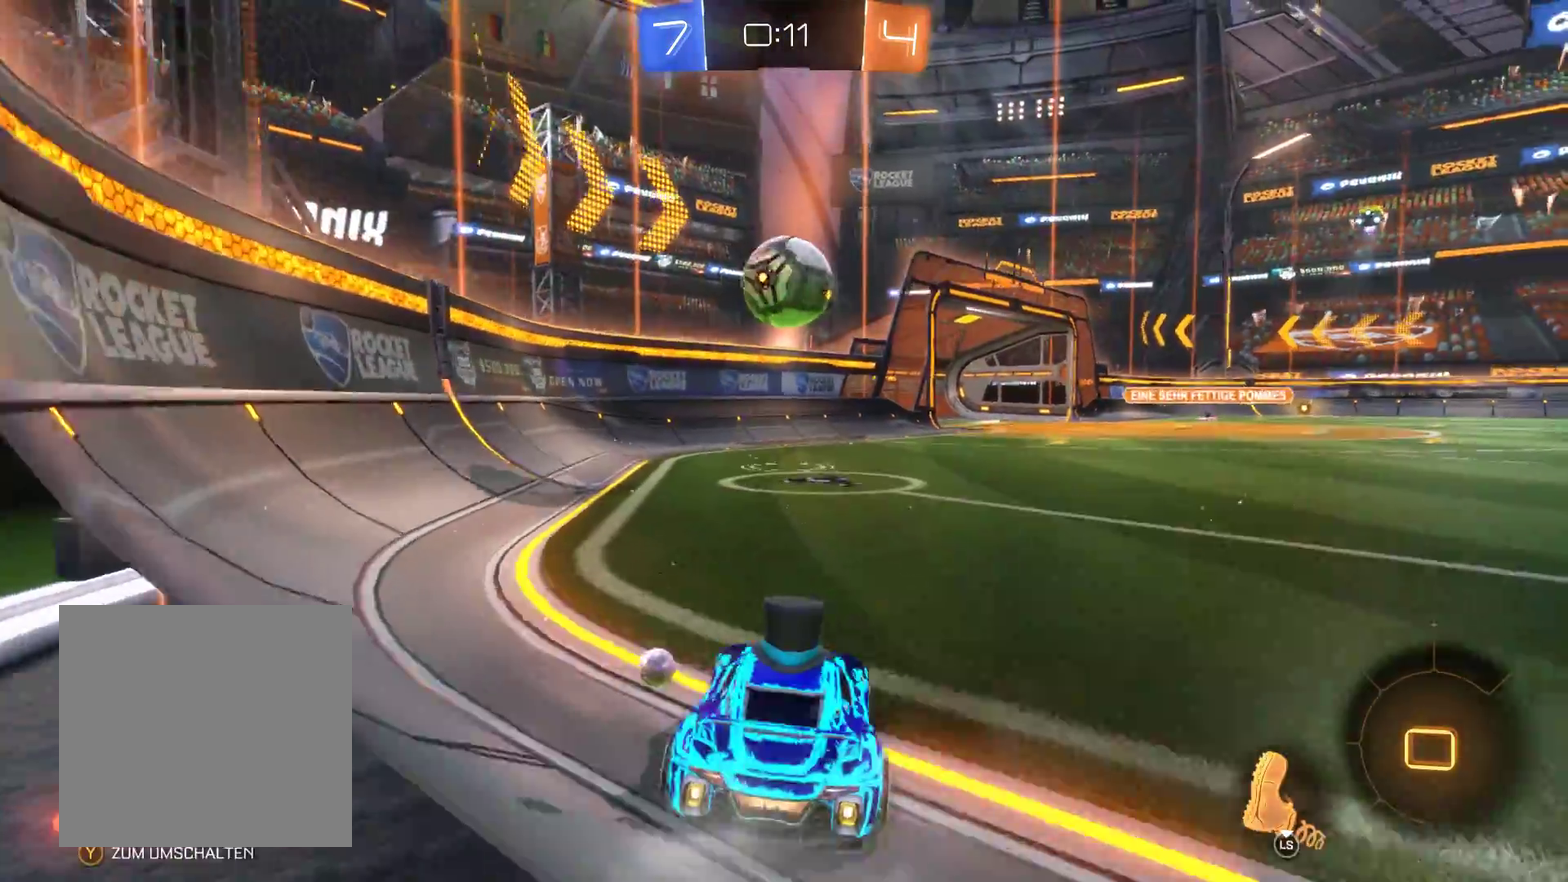
{"buttons": ["R2"], "left_stick": "center", "right_stick": "center", "events": [[300, "L2", "up"]]}
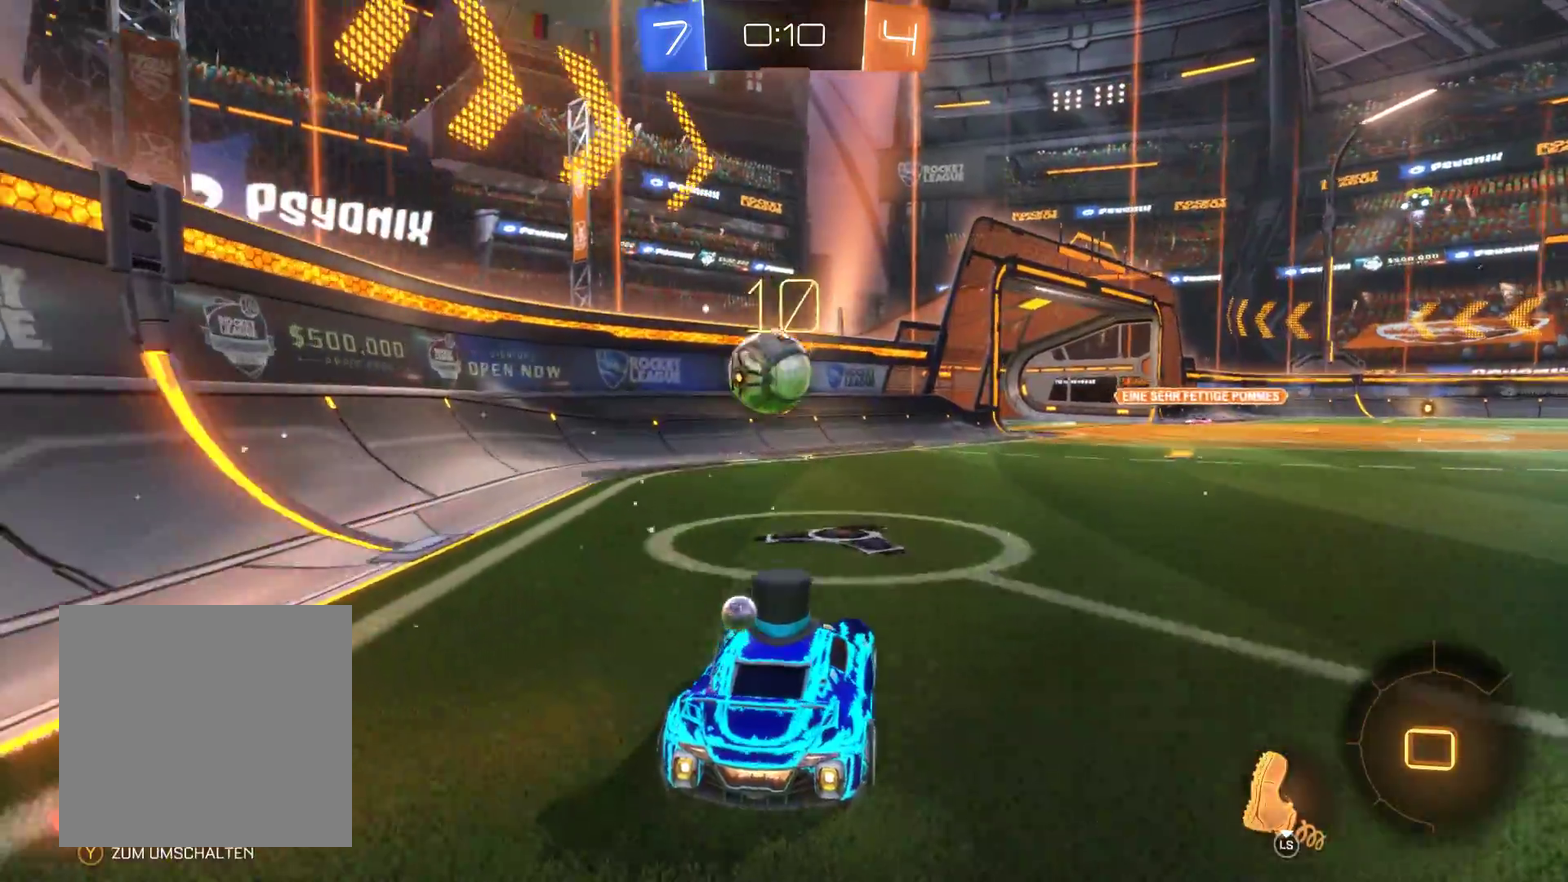
{"buttons": ["R2"], "left_stick": "right", "right_stick": "center", "events": [[500, "left_stick", "right"]]}
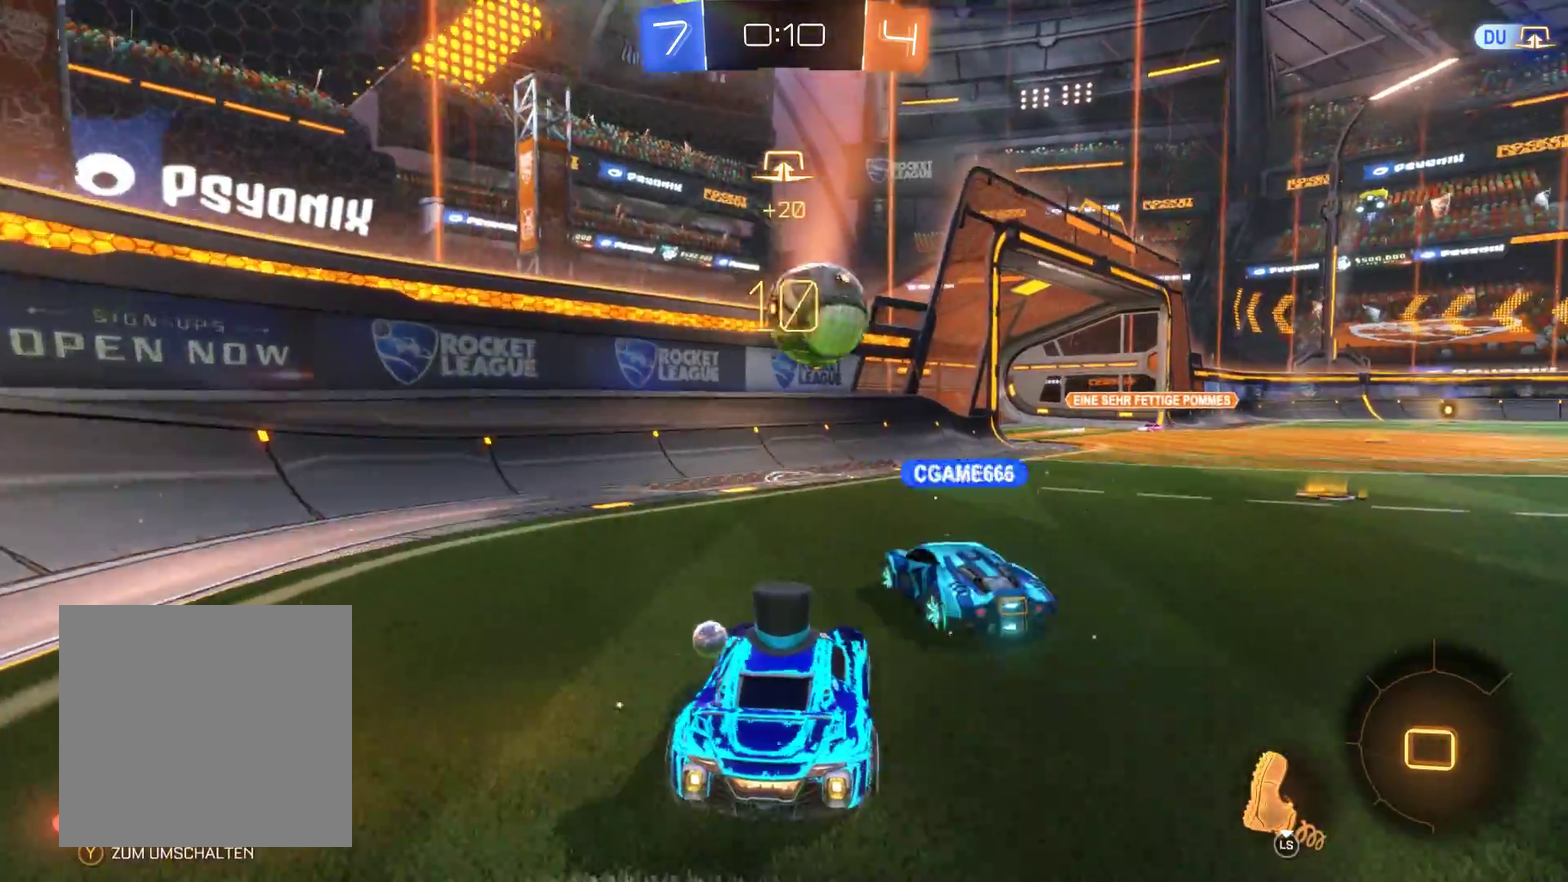
{"buttons": ["R2"], "left_stick": "center", "right_stick": "center", "events": [[367, "left_stick", "center"]]}
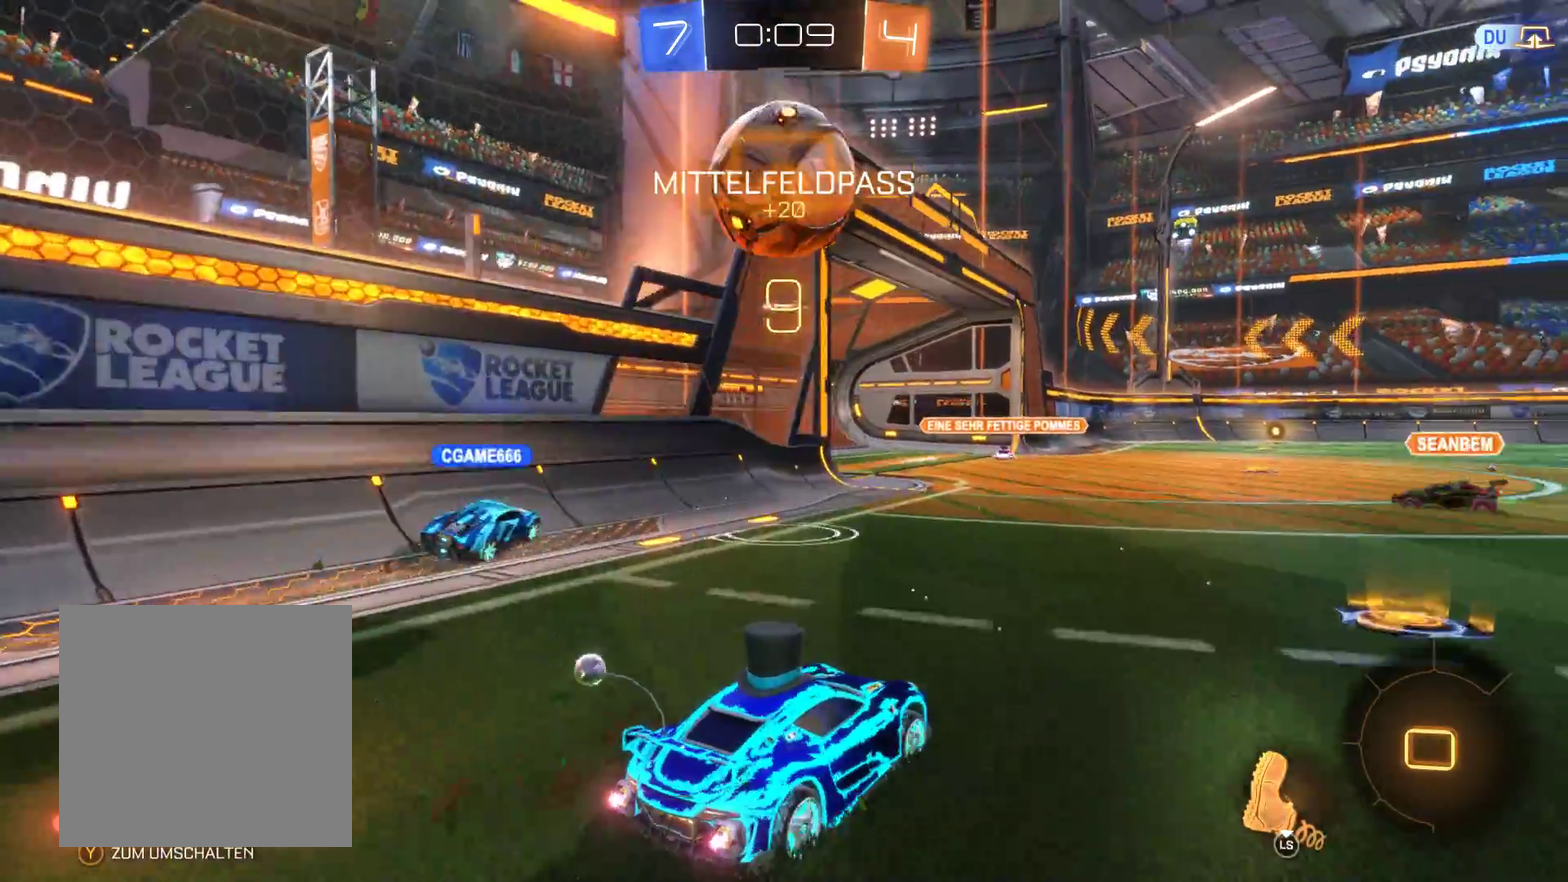
{"buttons": ["A"], "left_stick": "center", "right_stick": "center", "events": [[133, "R2", "up"], [233, "left_stick", "left"], [433, "left_stick", "center"], [467, "A", "down"]]}
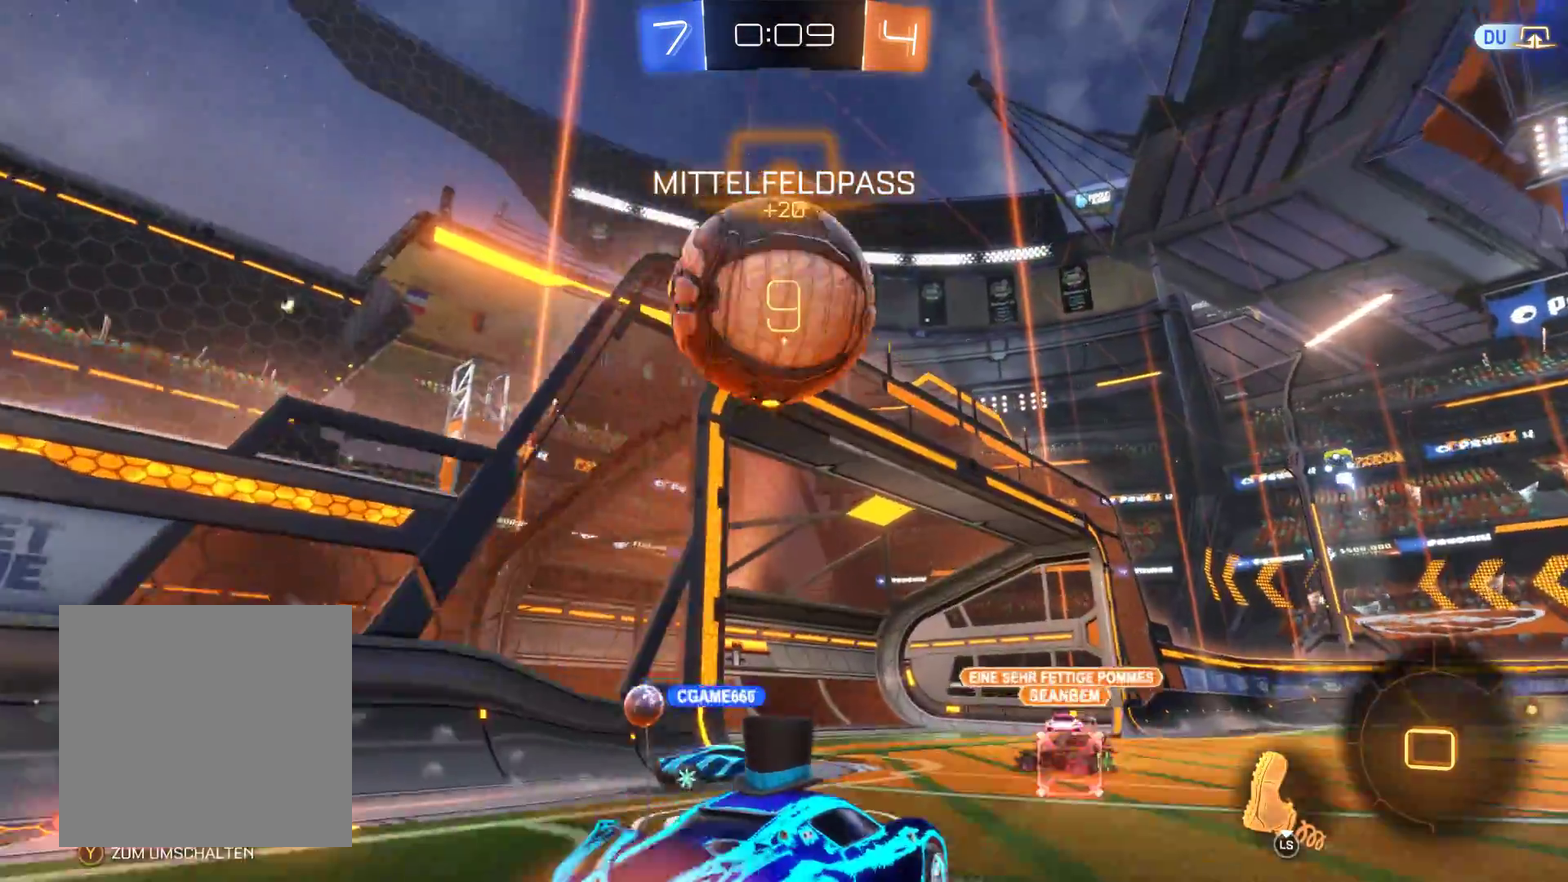
{"buttons": [], "left_stick": "center", "right_stick": "center", "events": [[67, "A", "up"], [167, "A", "down"], [433, "A", "up"]]}
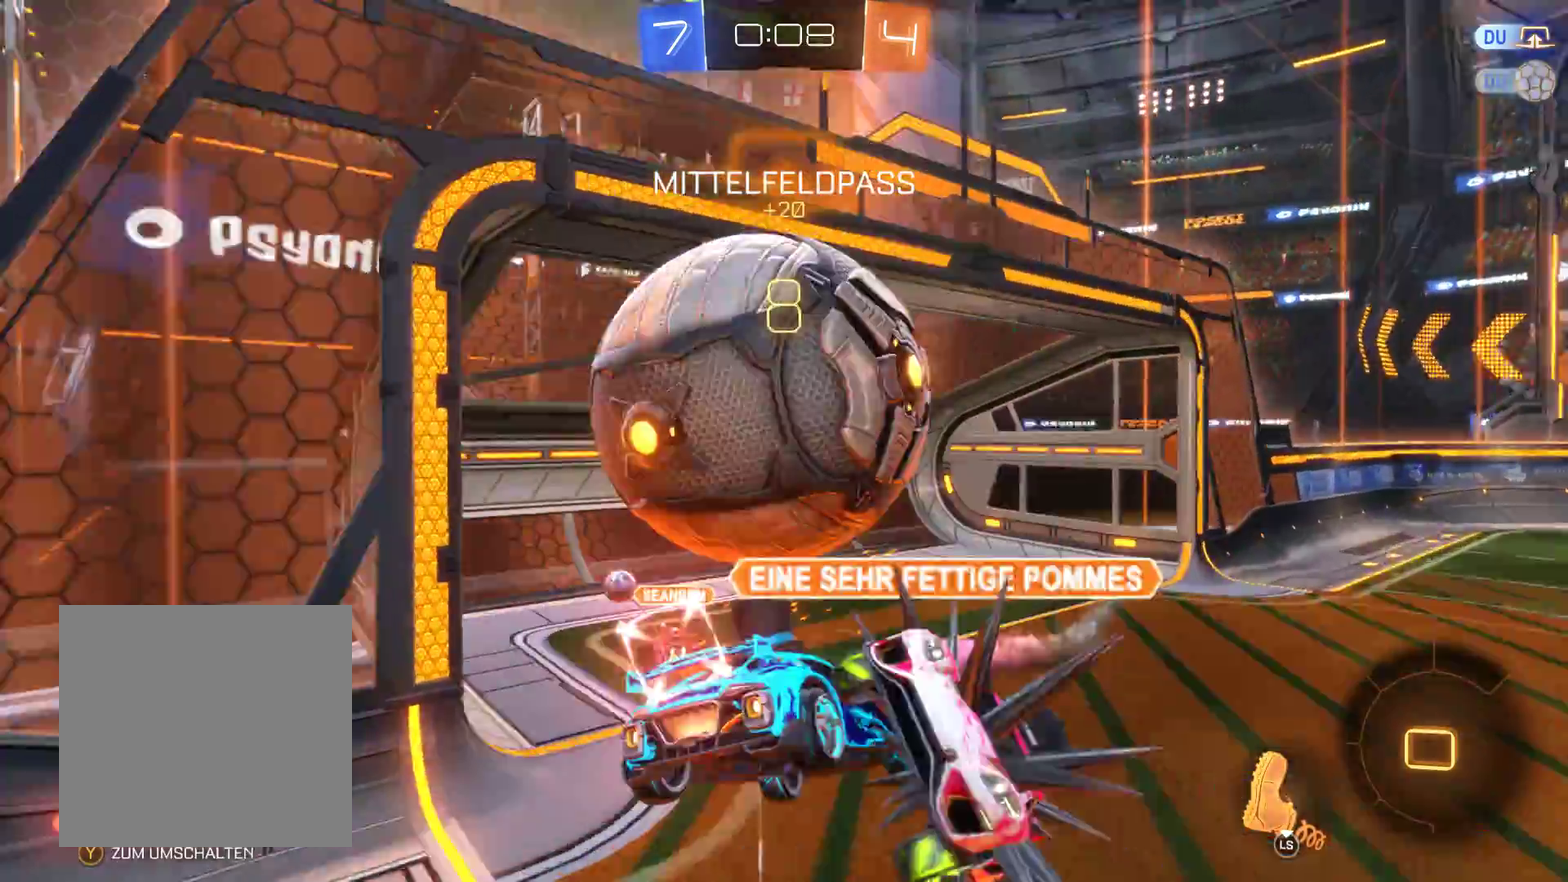
{"buttons": [], "left_stick": "center", "right_stick": "center", "events": []}
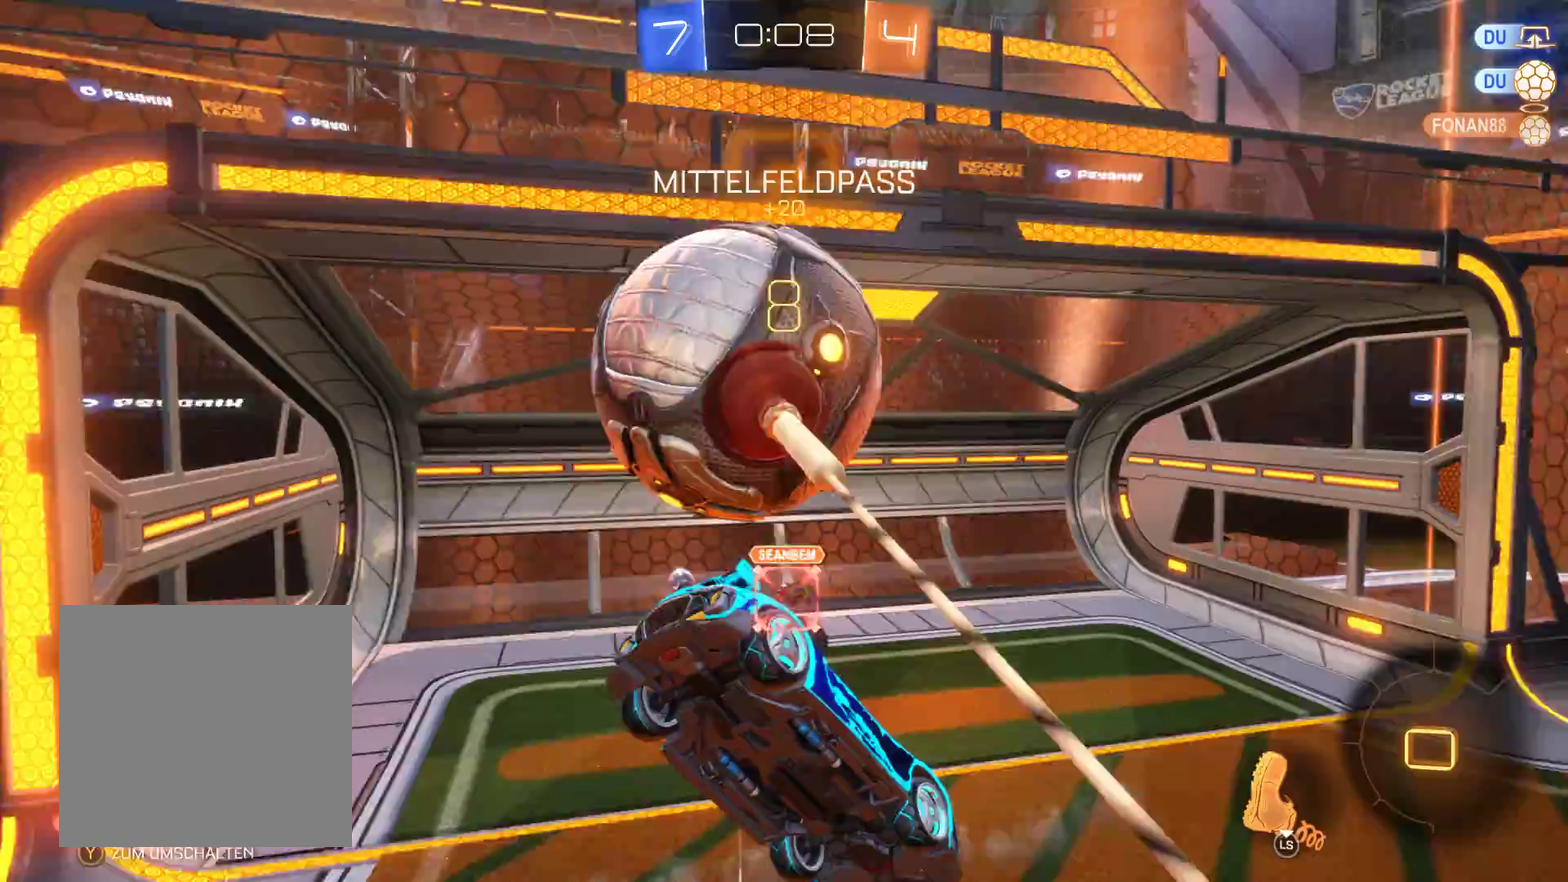
{"buttons": [], "left_stick": "down-left", "right_stick": "center", "events": [[33, "left_stick", "down"], [400, "left_stick", "down-left"]]}
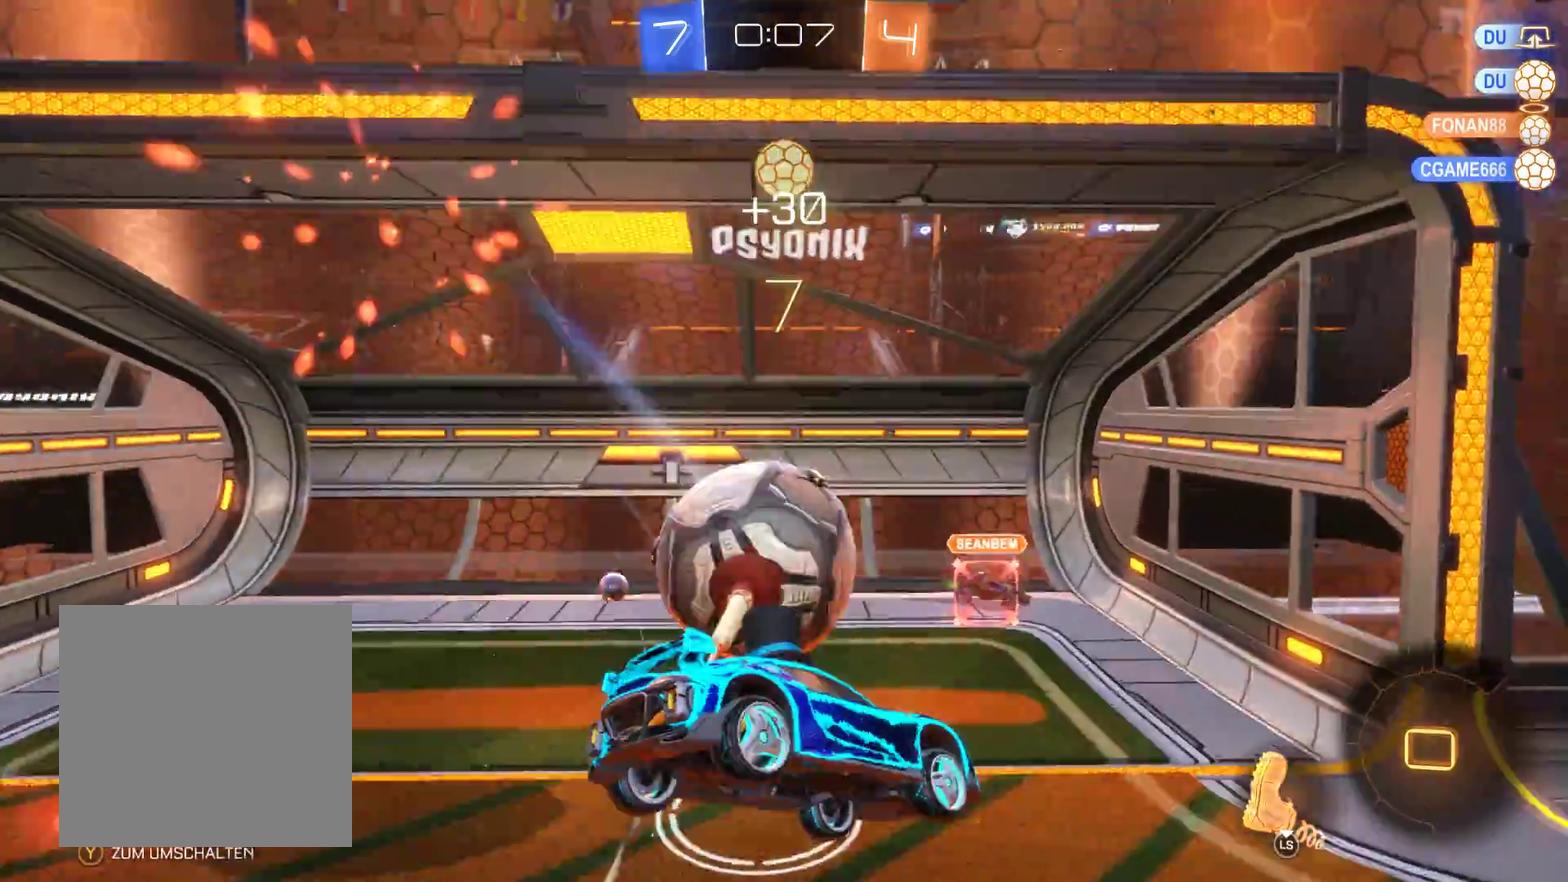
{"buttons": [], "left_stick": "down-left", "right_stick": "center", "events": []}
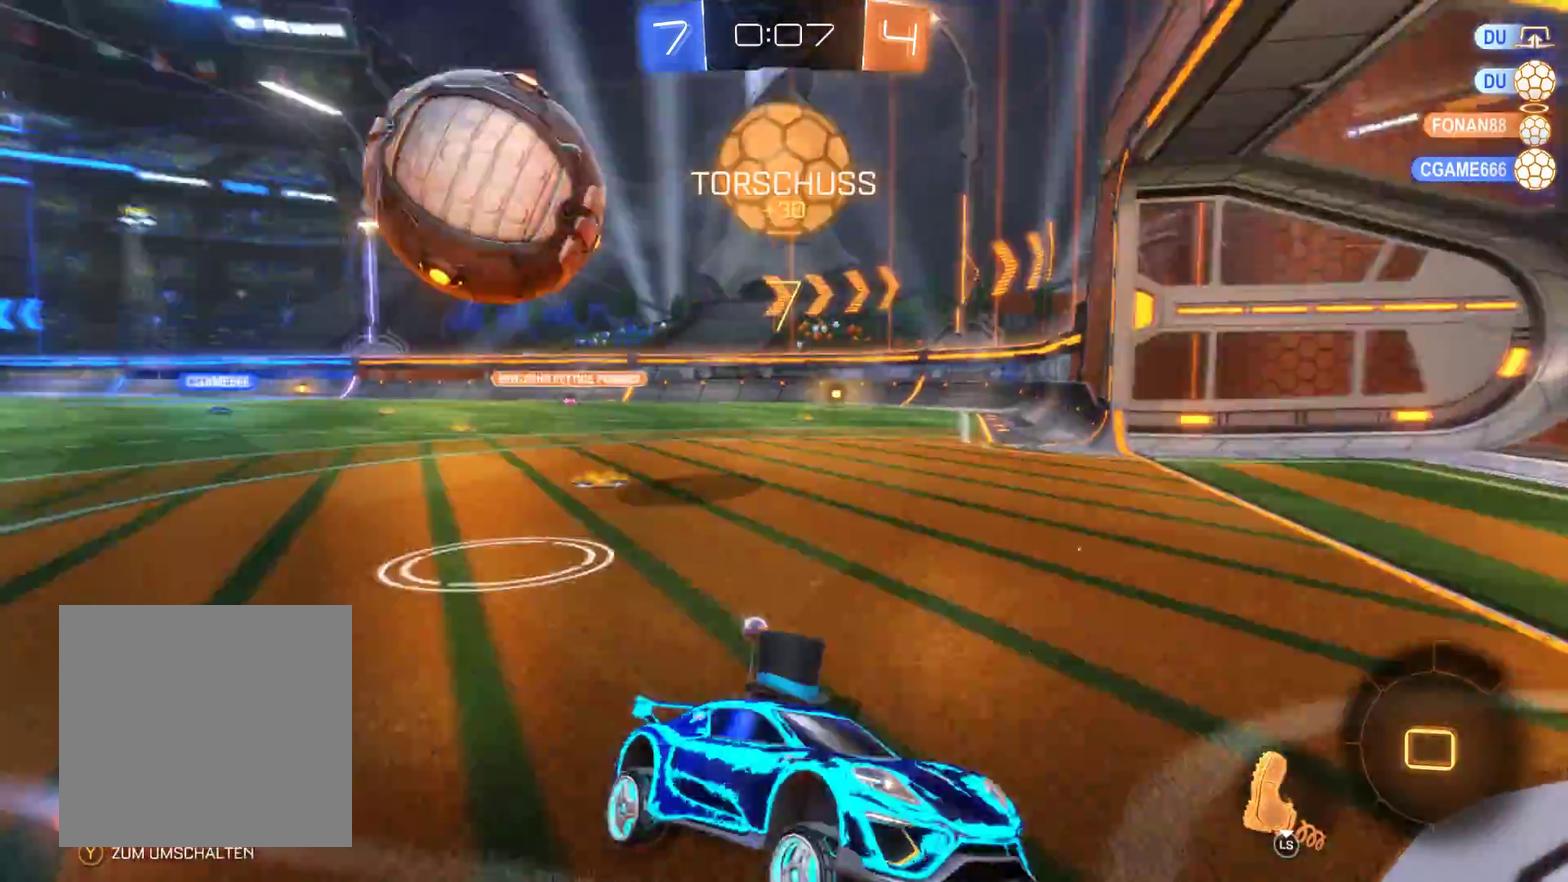
{"buttons": ["R2"], "left_stick": "right", "right_stick": "center", "events": [[100, "R2", "down"], [133, "left_stick", "left"], [333, "left_stick", "right"]]}
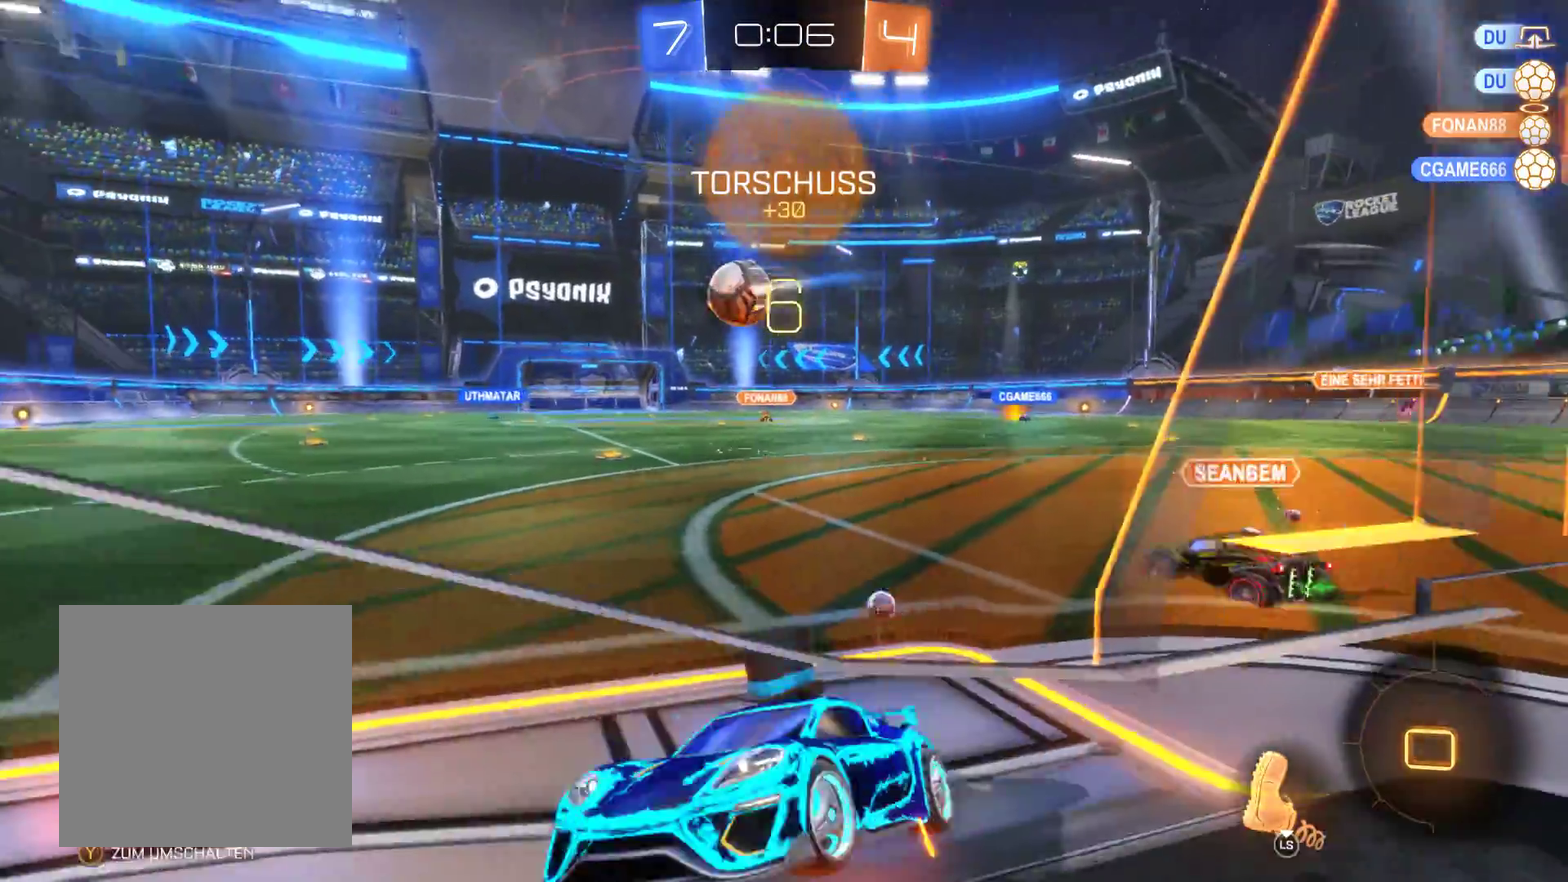
{"buttons": ["R2"], "left_stick": "right", "right_stick": "center", "events": []}
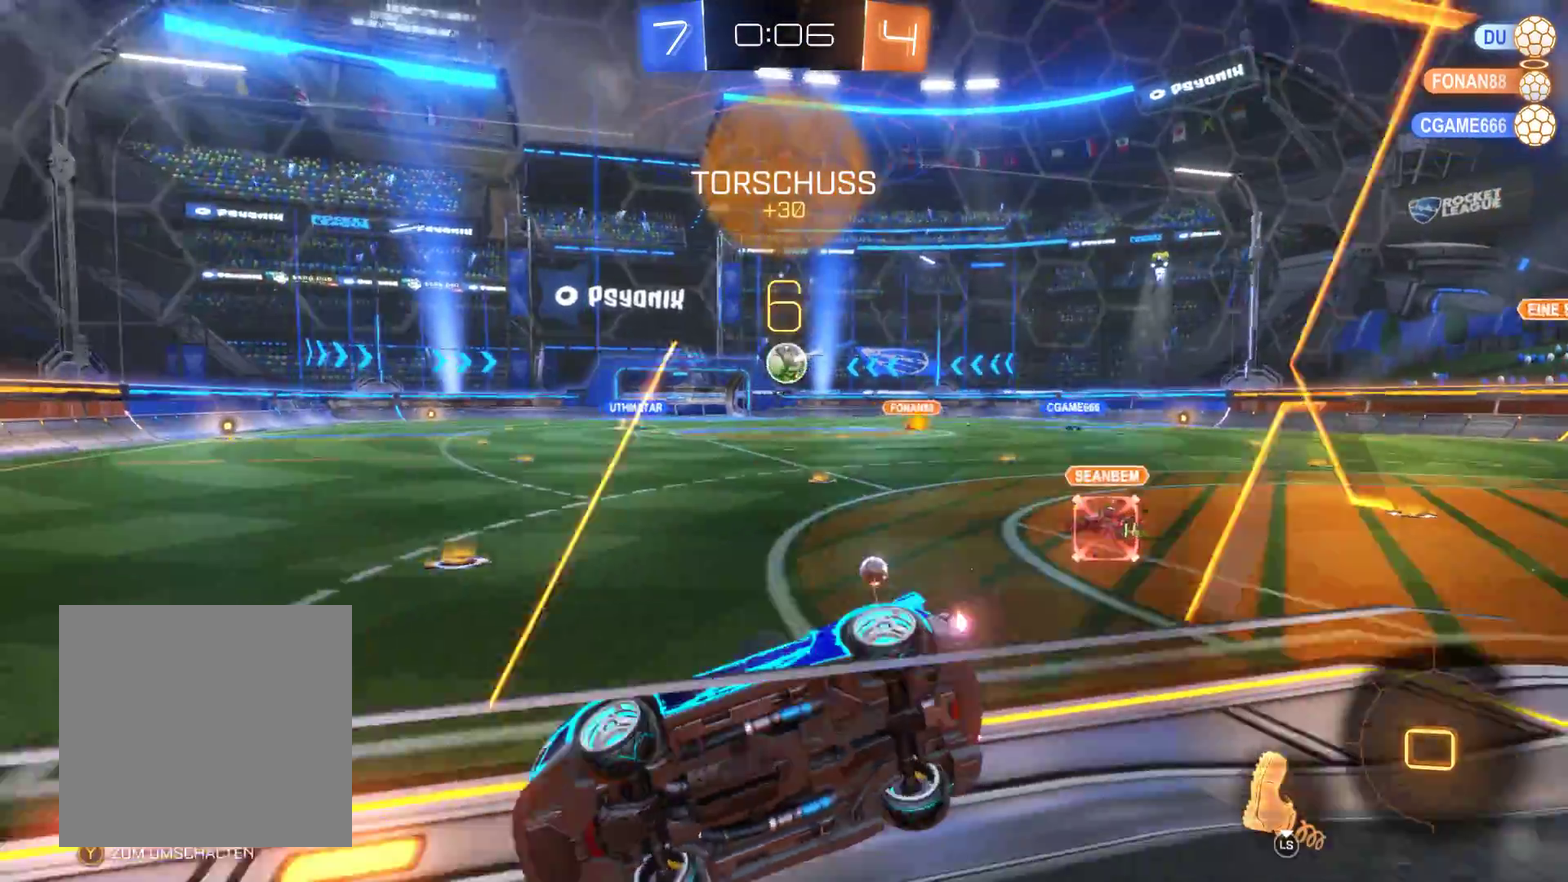
{"buttons": ["R2"], "left_stick": "right", "right_stick": "center", "events": []}
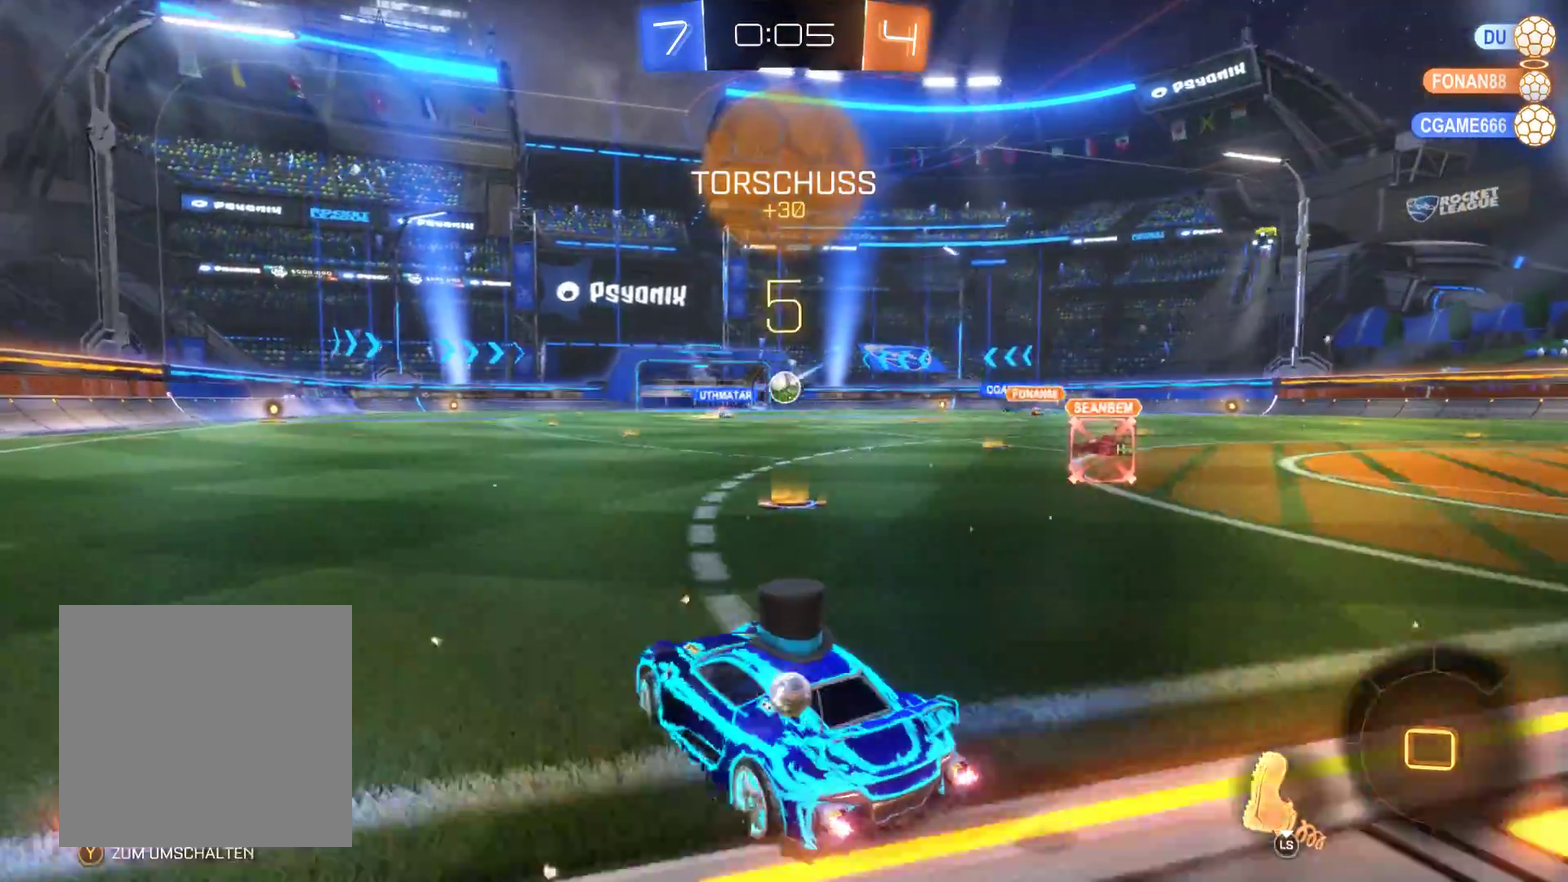
{"buttons": ["R2"], "left_stick": "center", "right_stick": "center", "events": [[133, "left_stick", "center"], [233, "left_stick", "right"], [433, "left_stick", "center"]]}
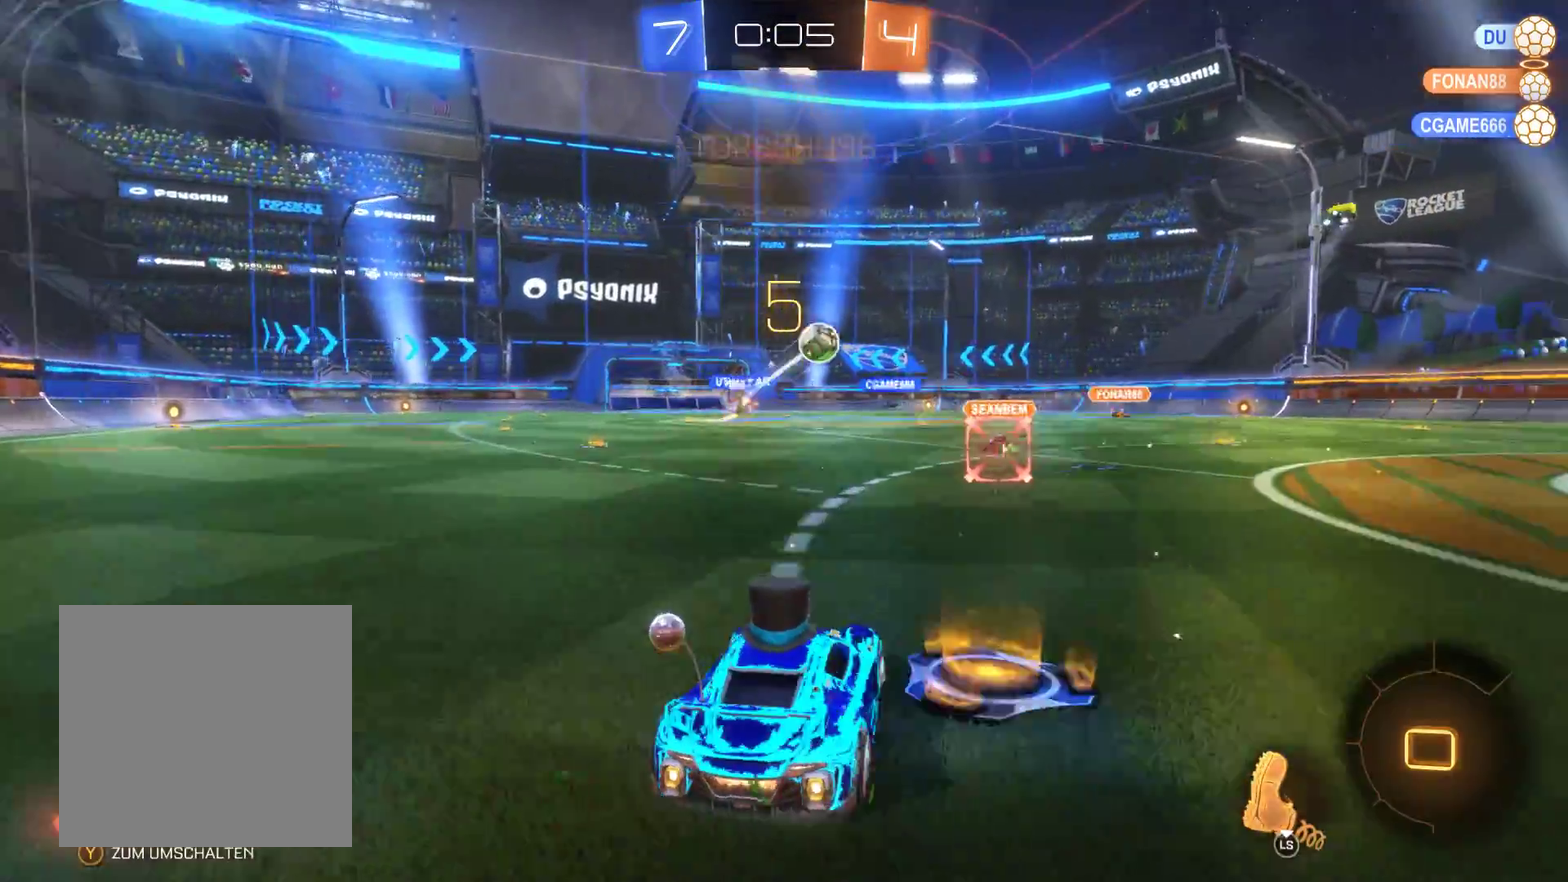
{"buttons": ["R2"], "left_stick": "left", "right_stick": "center", "events": [[200, "left_stick", "right"], [400, "left_stick", "left"]]}
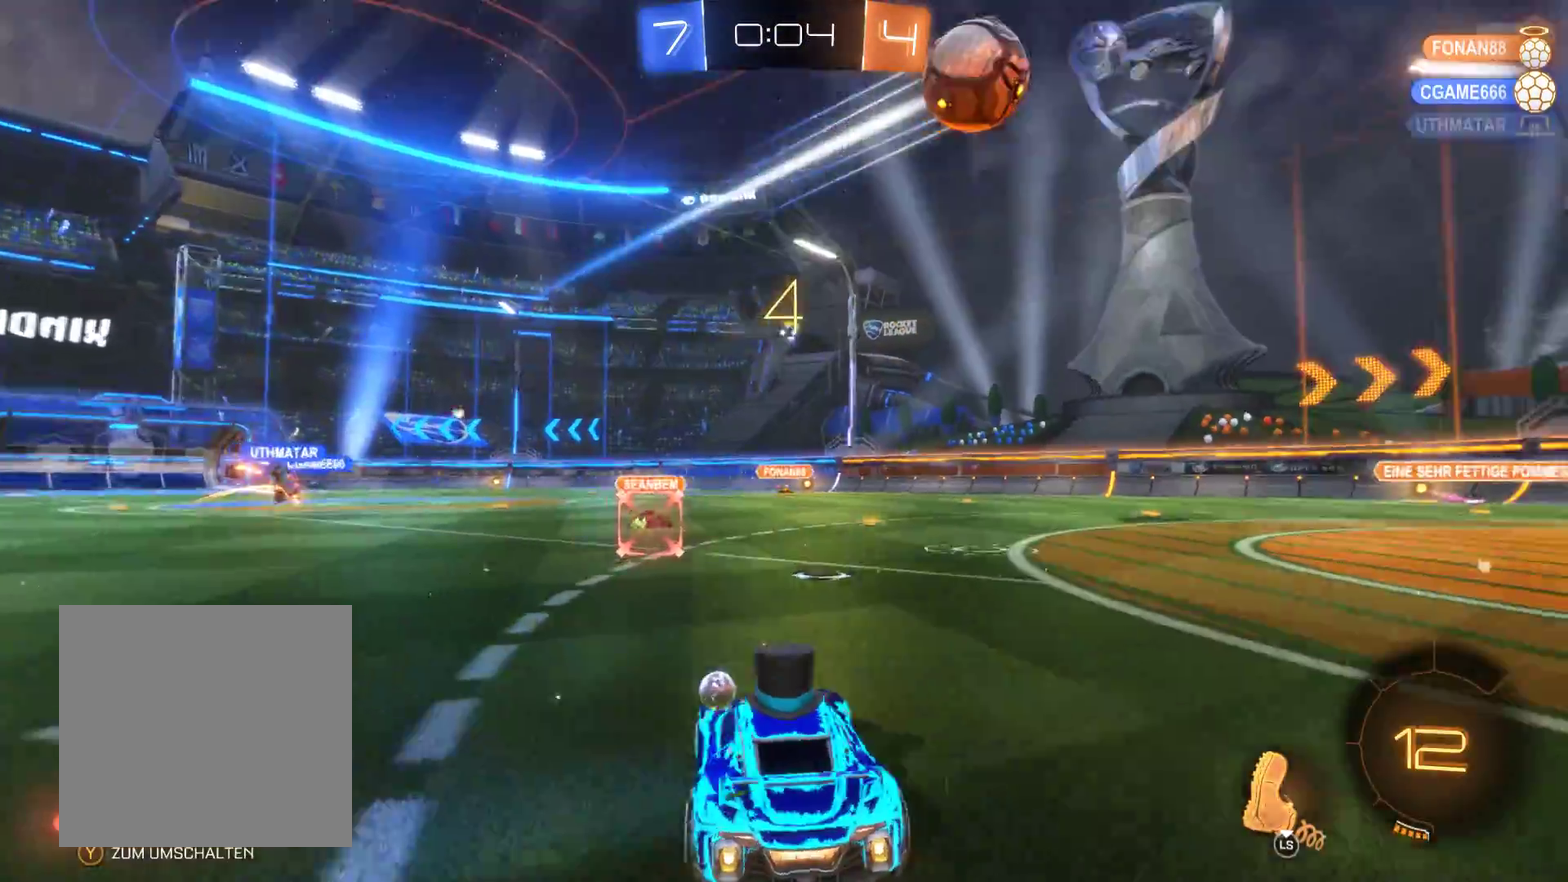
{"buttons": ["R2"], "left_stick": "center", "right_stick": "center", "events": [[167, "left_stick", "center"]]}
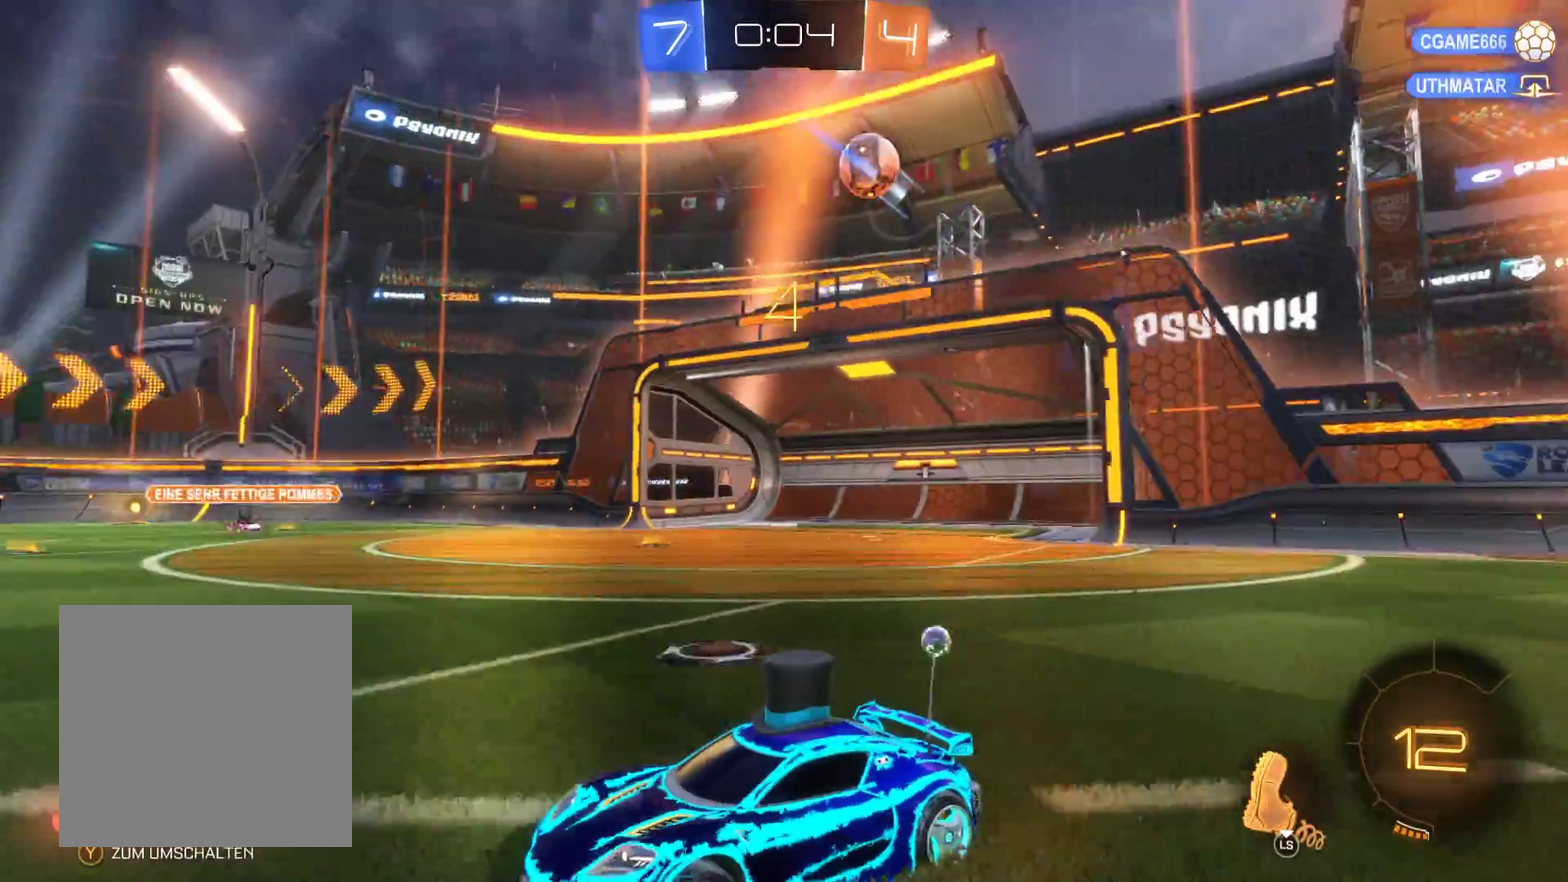
{"buttons": ["R2"], "left_stick": "center", "right_stick": "center", "events": []}
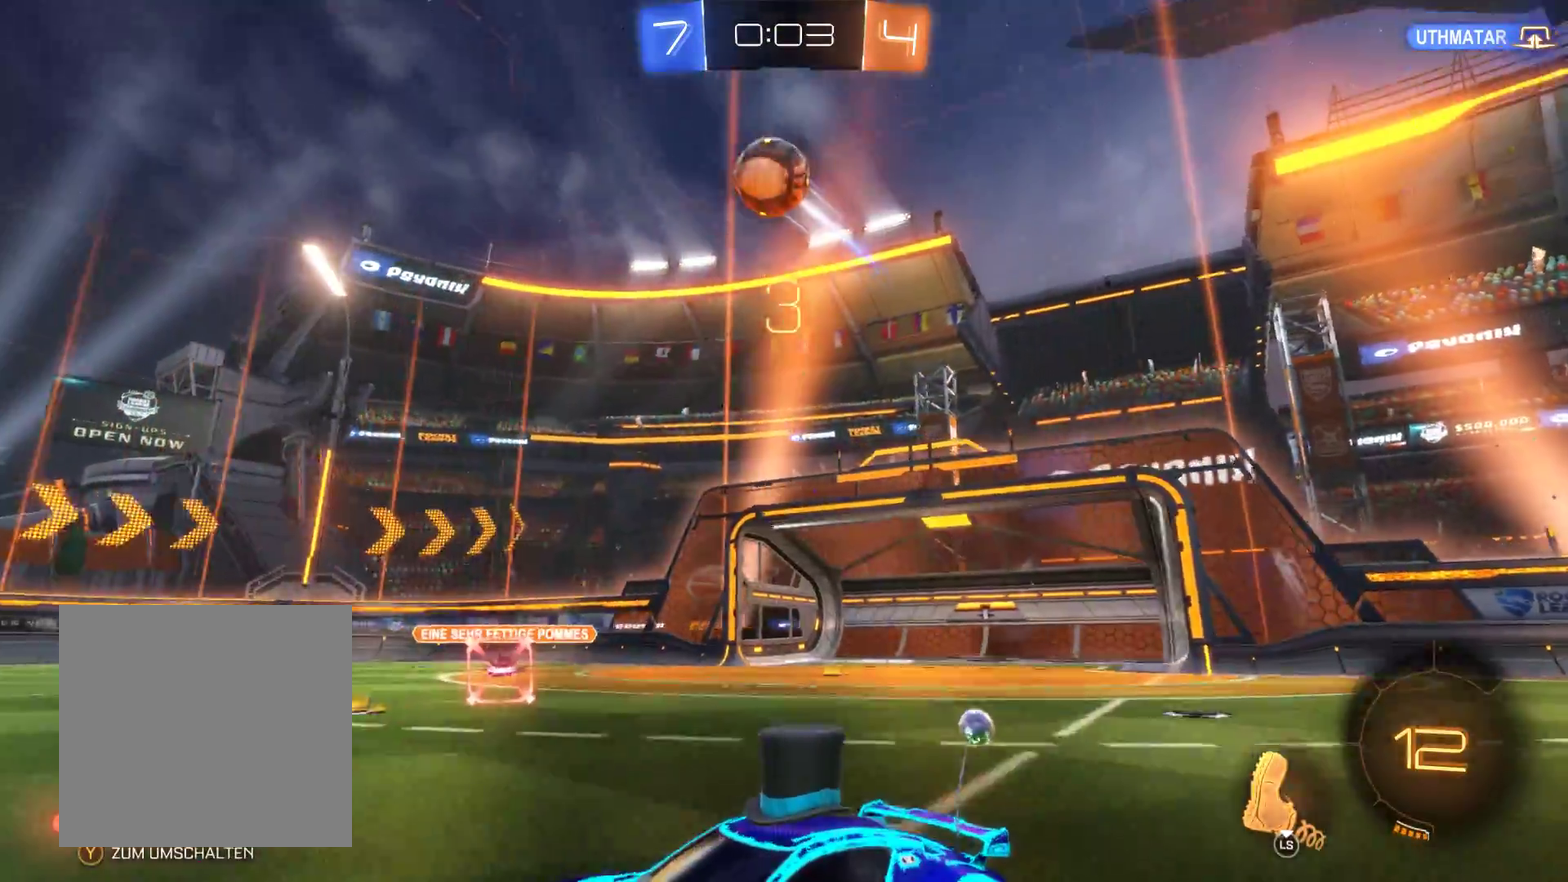
{"buttons": ["L2", "R2"], "left_stick": "center", "right_stick": "center", "events": [[400, "L2", "down"]]}
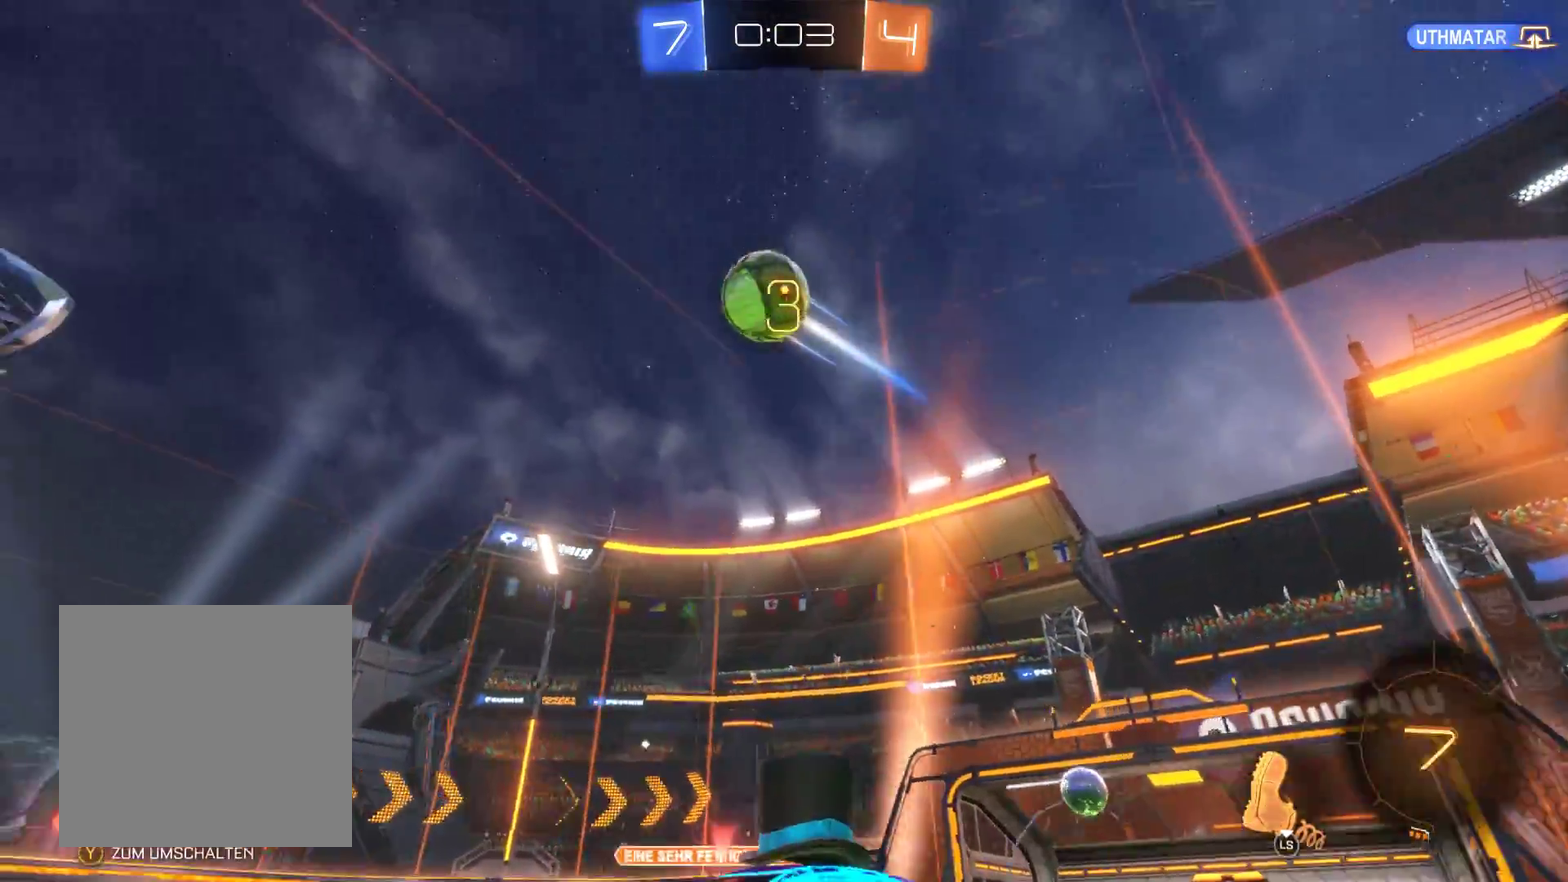
{"buttons": ["R2"], "left_stick": "center", "right_stick": "center", "events": [[167, "L2", "up"]]}
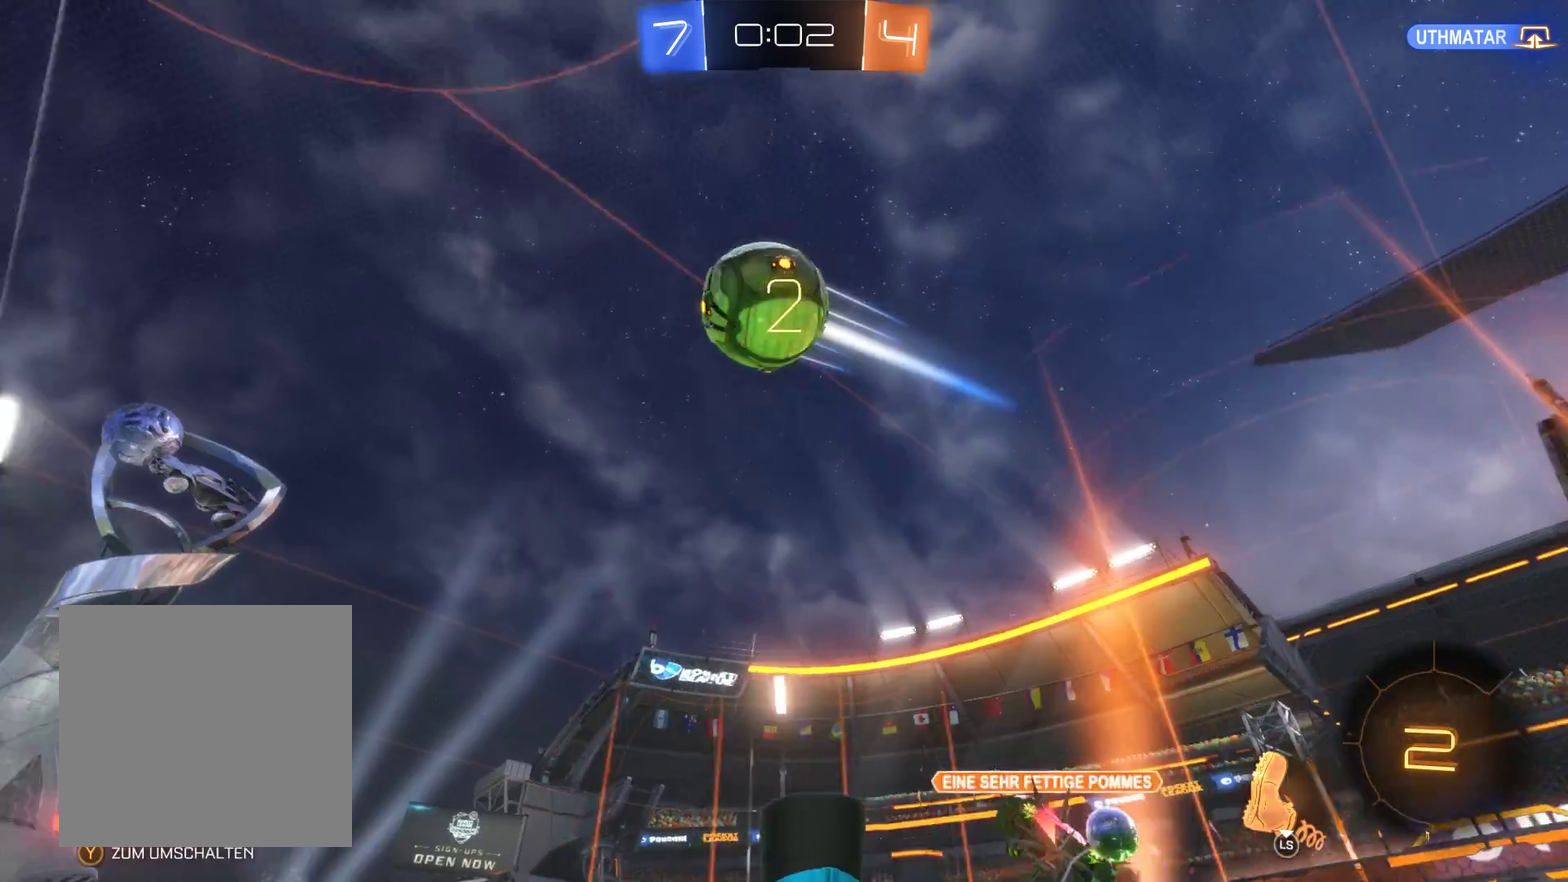
{"buttons": ["A", "R2"], "left_stick": "center", "right_stick": "center", "events": [[33, "A", "down"], [233, "A", "up"], [333, "A", "down"]]}
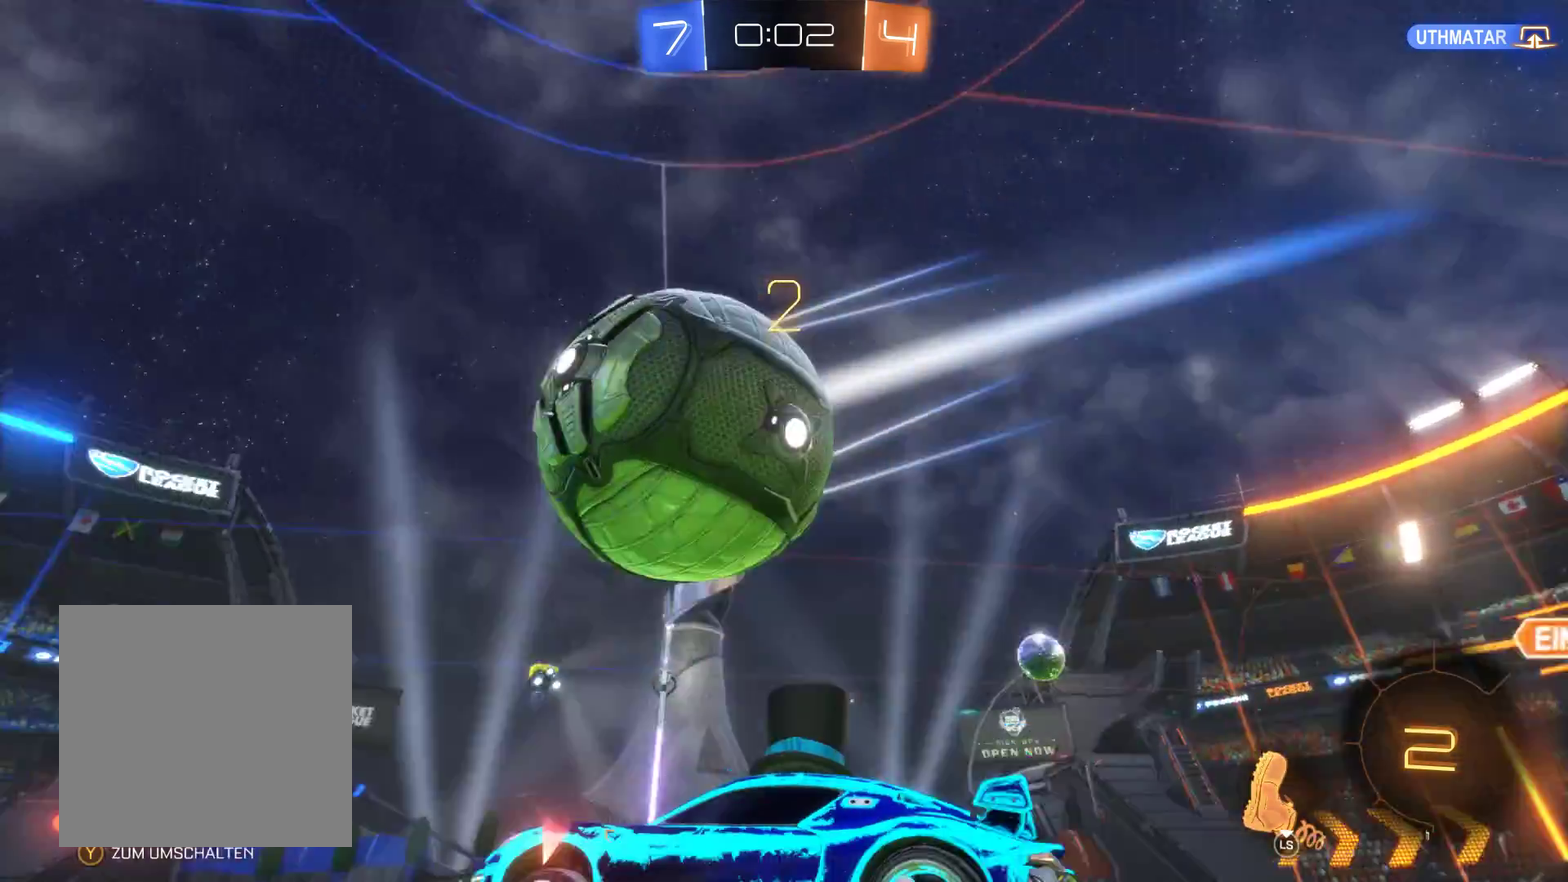
{"buttons": ["R2"], "left_stick": "center", "right_stick": "center", "events": [[100, "A", "up"]]}
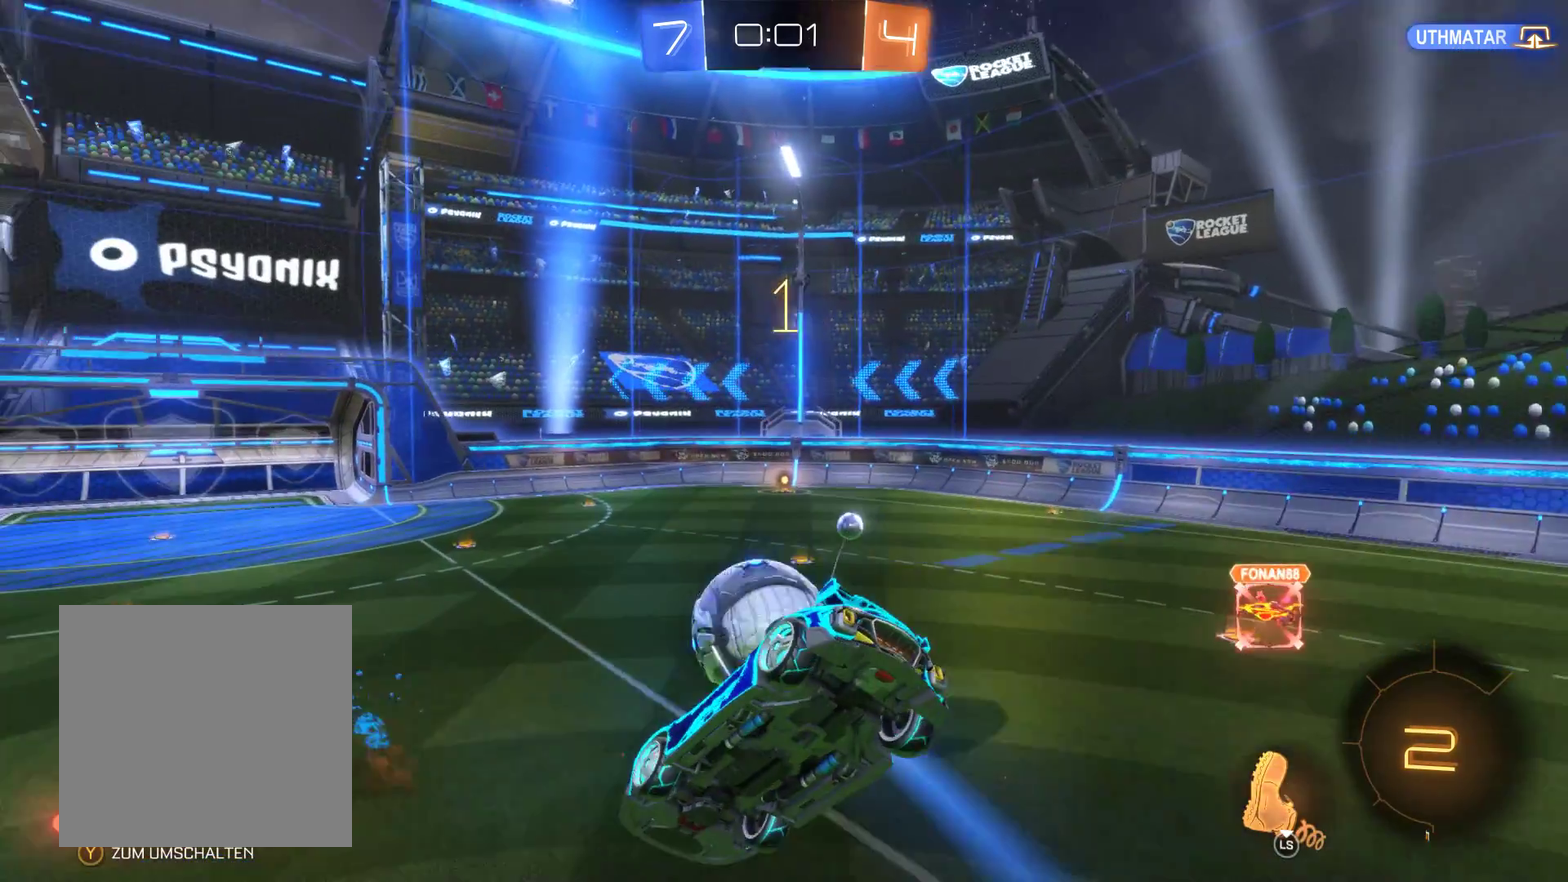
{"buttons": ["R2"], "left_stick": "down", "right_stick": "center", "events": [[100, "left_stick", "down-right"], [333, "left_stick", "down"]]}
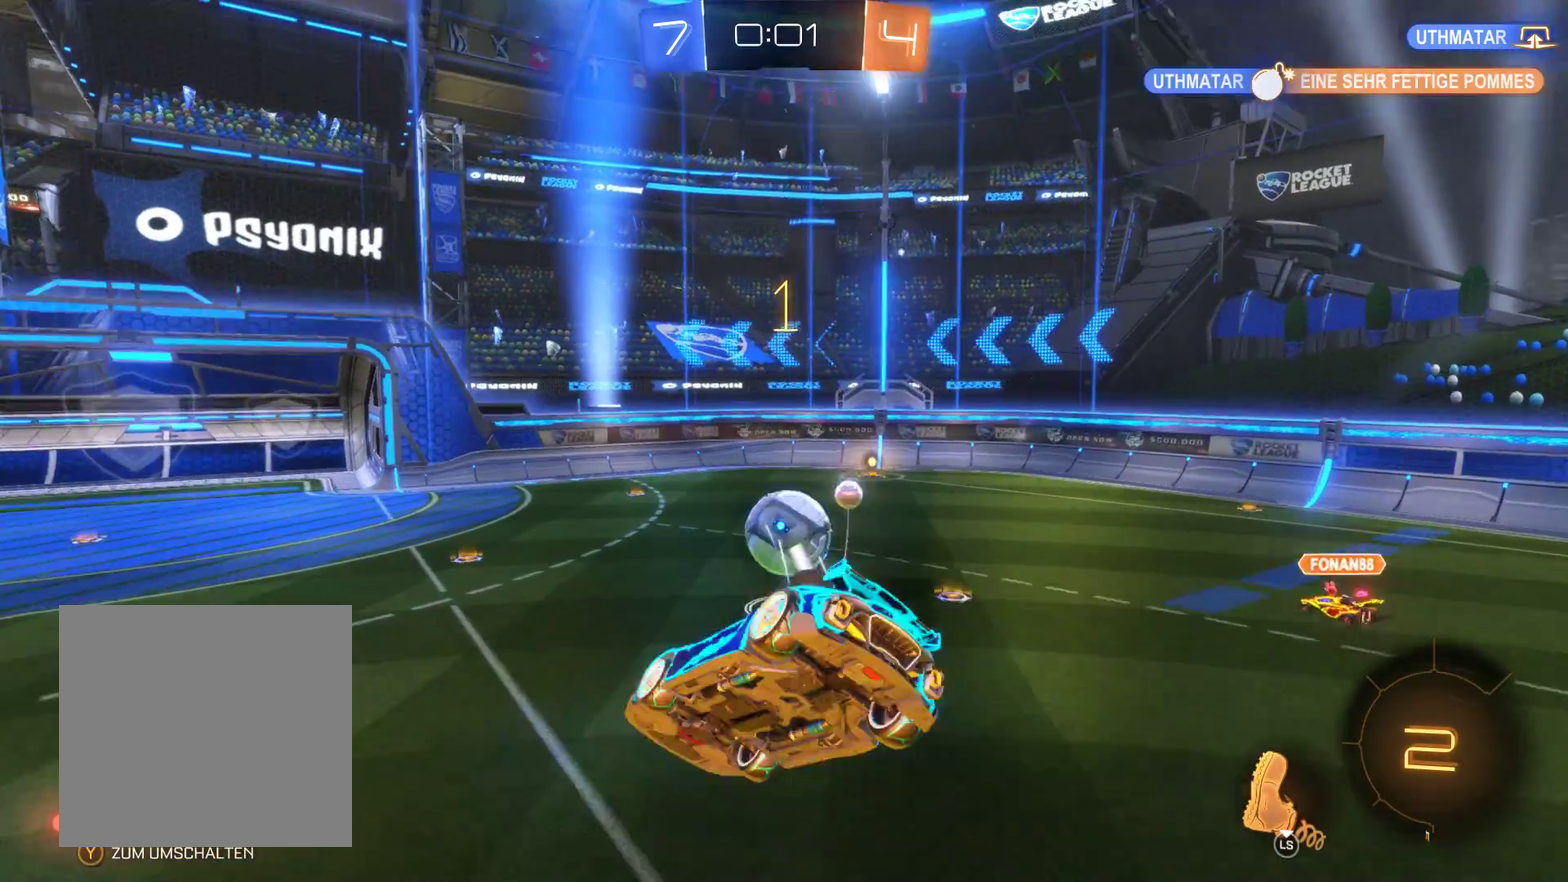
{"buttons": ["R2"], "left_stick": "center", "right_stick": "center", "events": [[100, "left_stick", "center"]]}
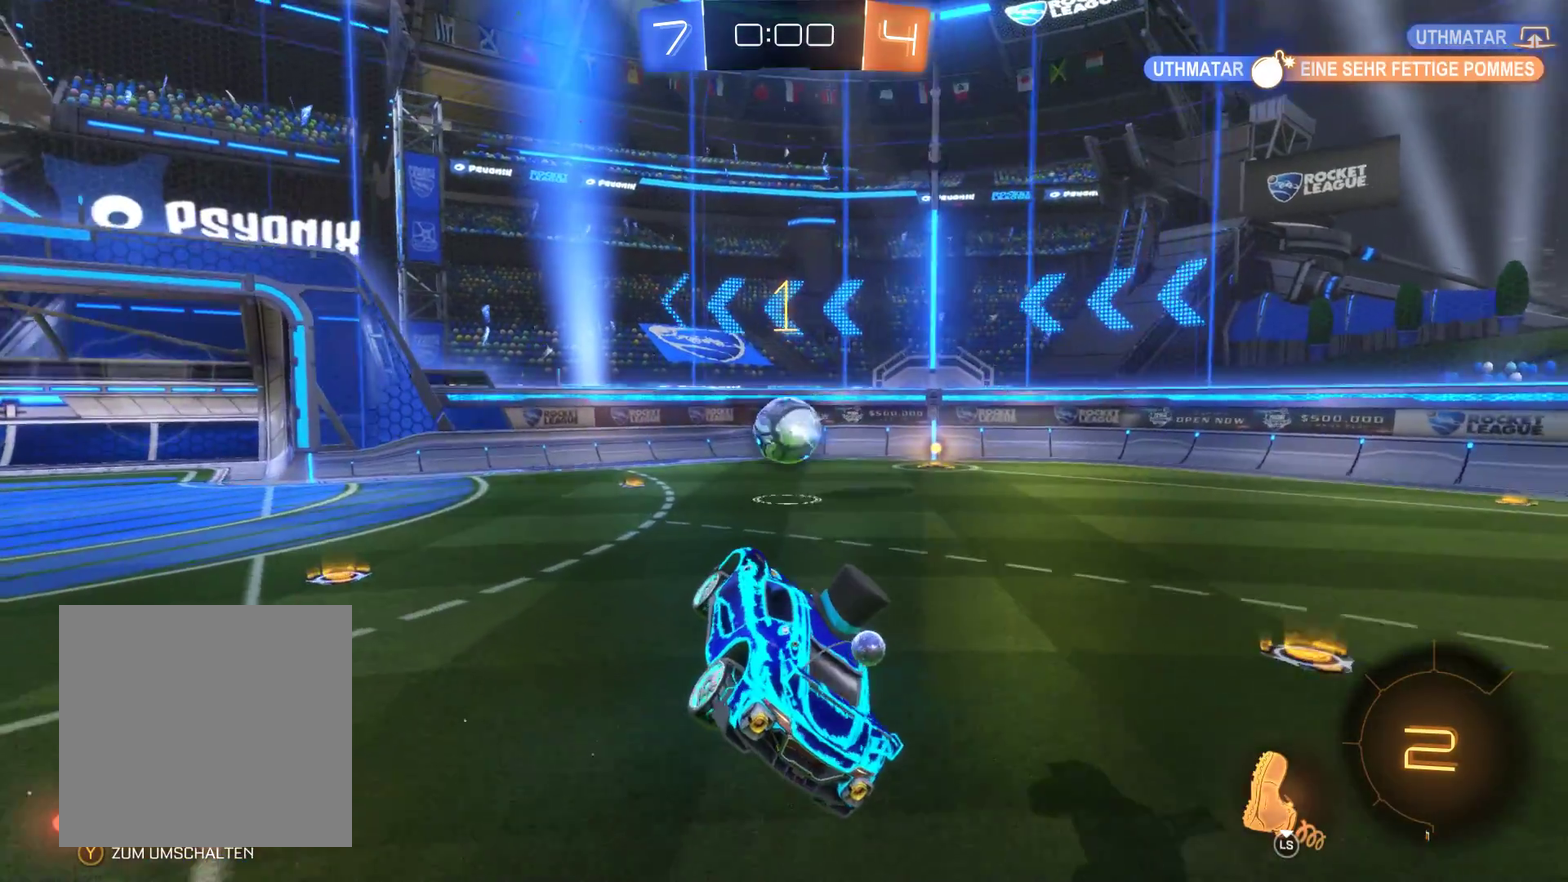
{"buttons": ["R2"], "left_stick": "center", "right_stick": "center", "events": [[200, "left_stick", "left"], [400, "left_stick", "center"]]}
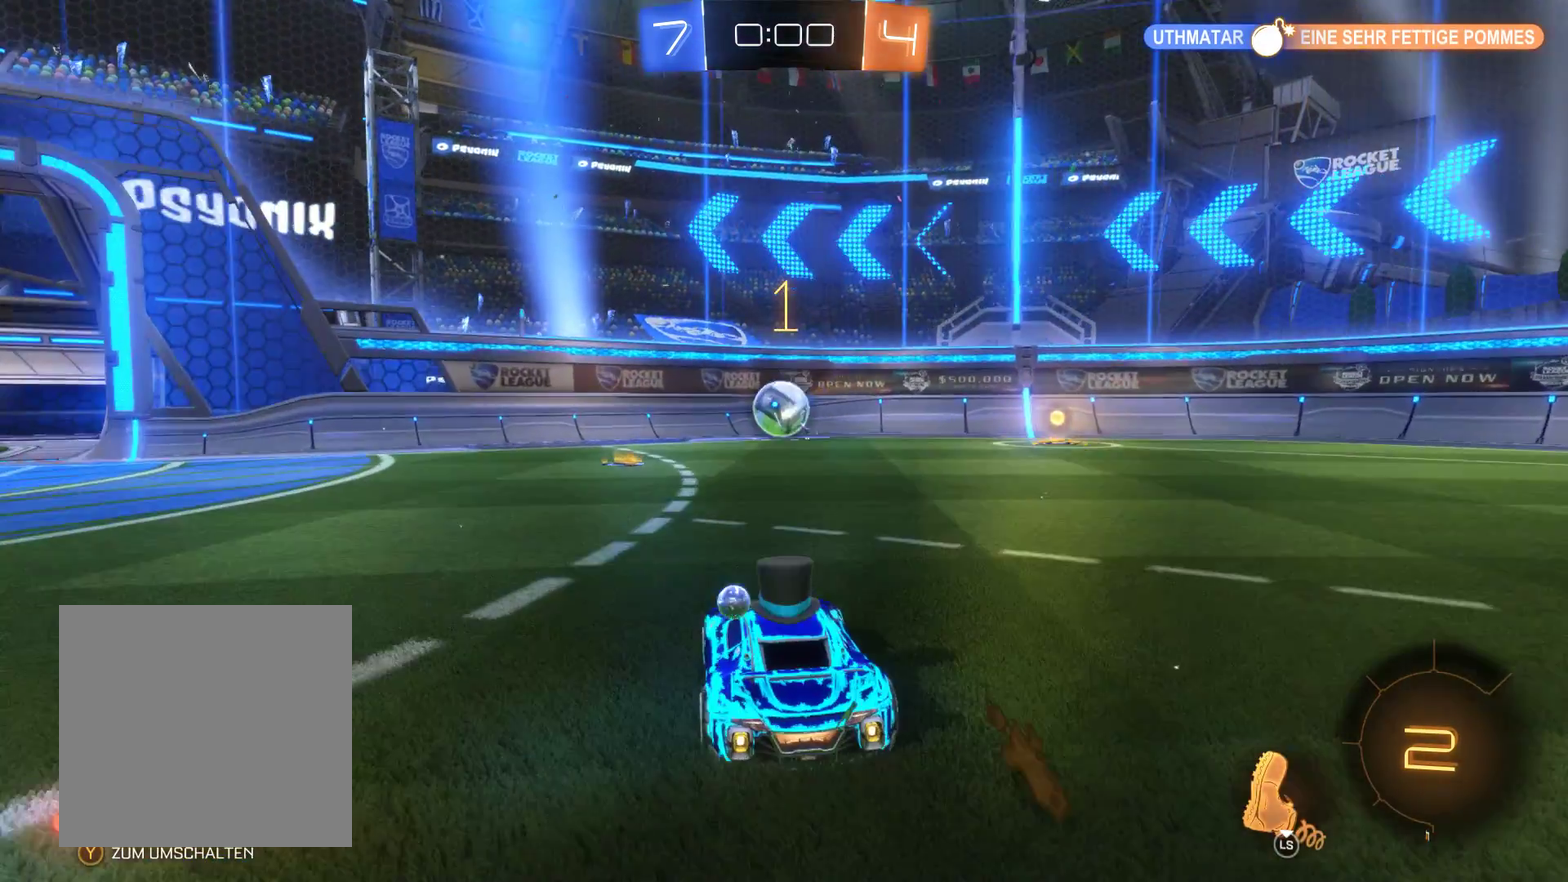
{"buttons": ["R2"], "left_stick": "center", "right_stick": "center", "events": [[267, "left_stick", "left"], [400, "left_stick", "center"]]}
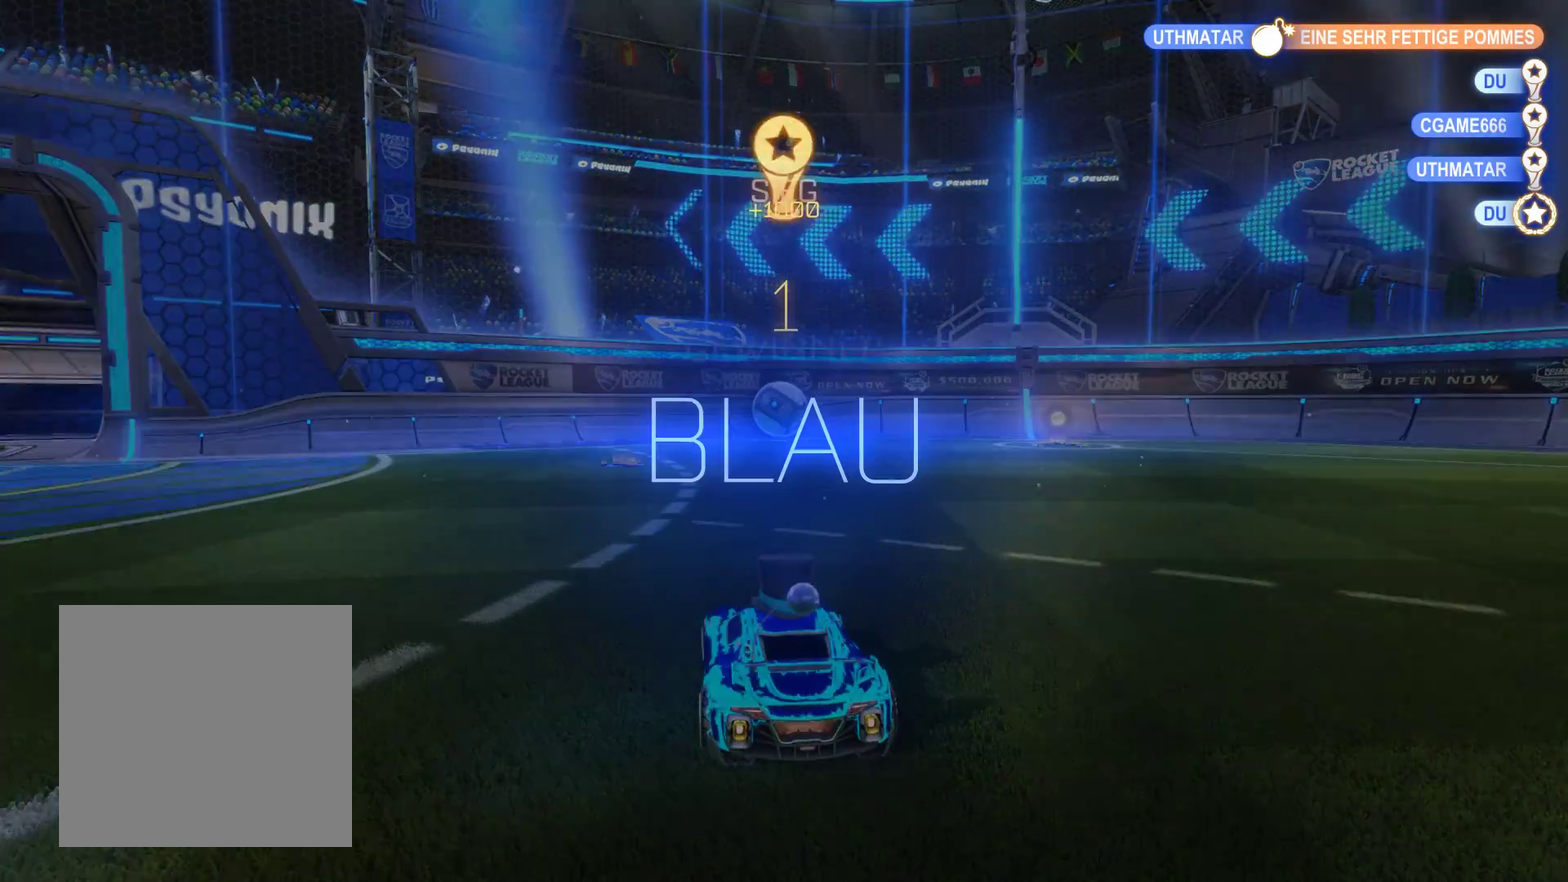
{"buttons": [], "left_stick": "center", "right_stick": "center", "events": [[33, "R2", "up"]]}
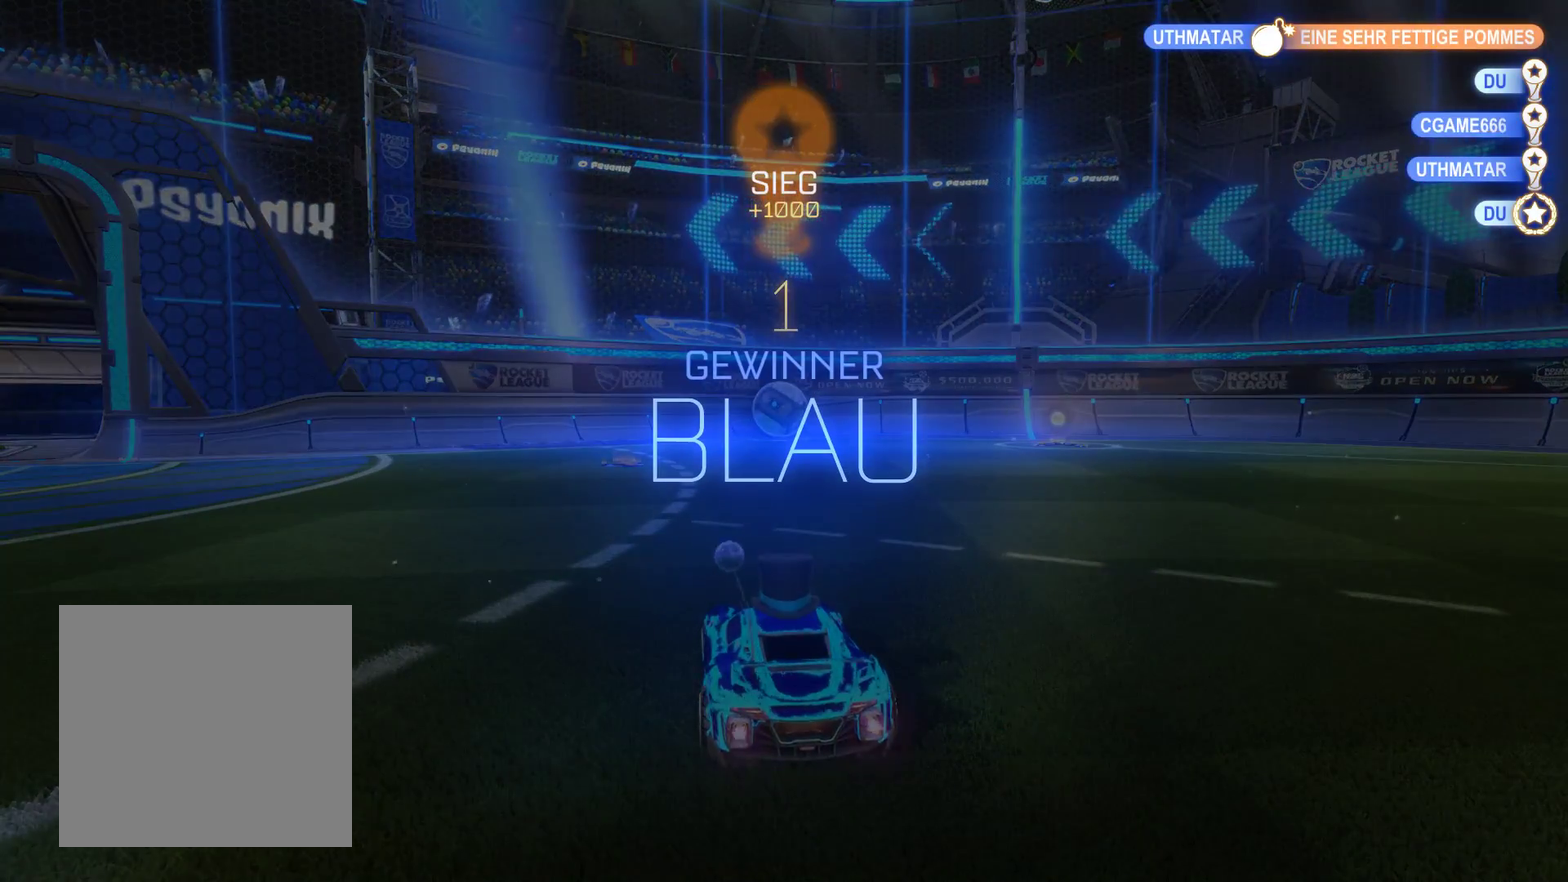
{"buttons": [], "left_stick": "center", "right_stick": "center", "events": []}